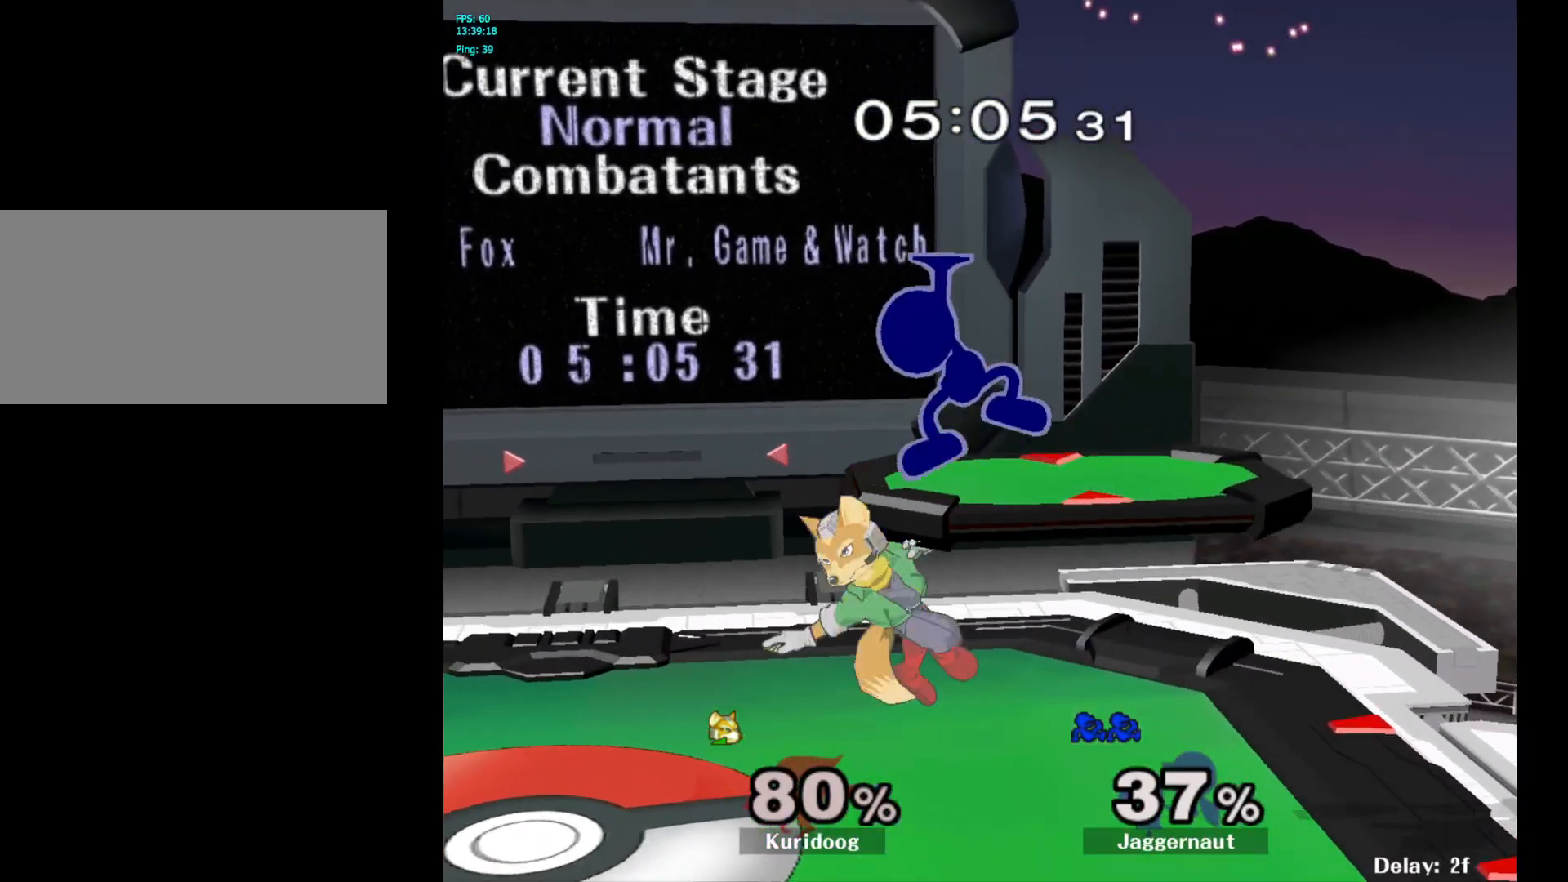
Gameplay with a controller (Nintendo layout); each line is a JSON object with the inputs held at the frame after it. "events" lists button and stick changes between this image and that frame as [ms after this image, input, new state], when the widget could be followed in between. Not read: L3 R3.
{"buttons": [], "left_stick": "right", "right_stick": "center", "events": [[317, "left_stick", "center"], [433, "Y", "down"], [483, "Y", "up"], [483, "left_stick", "right"]]}
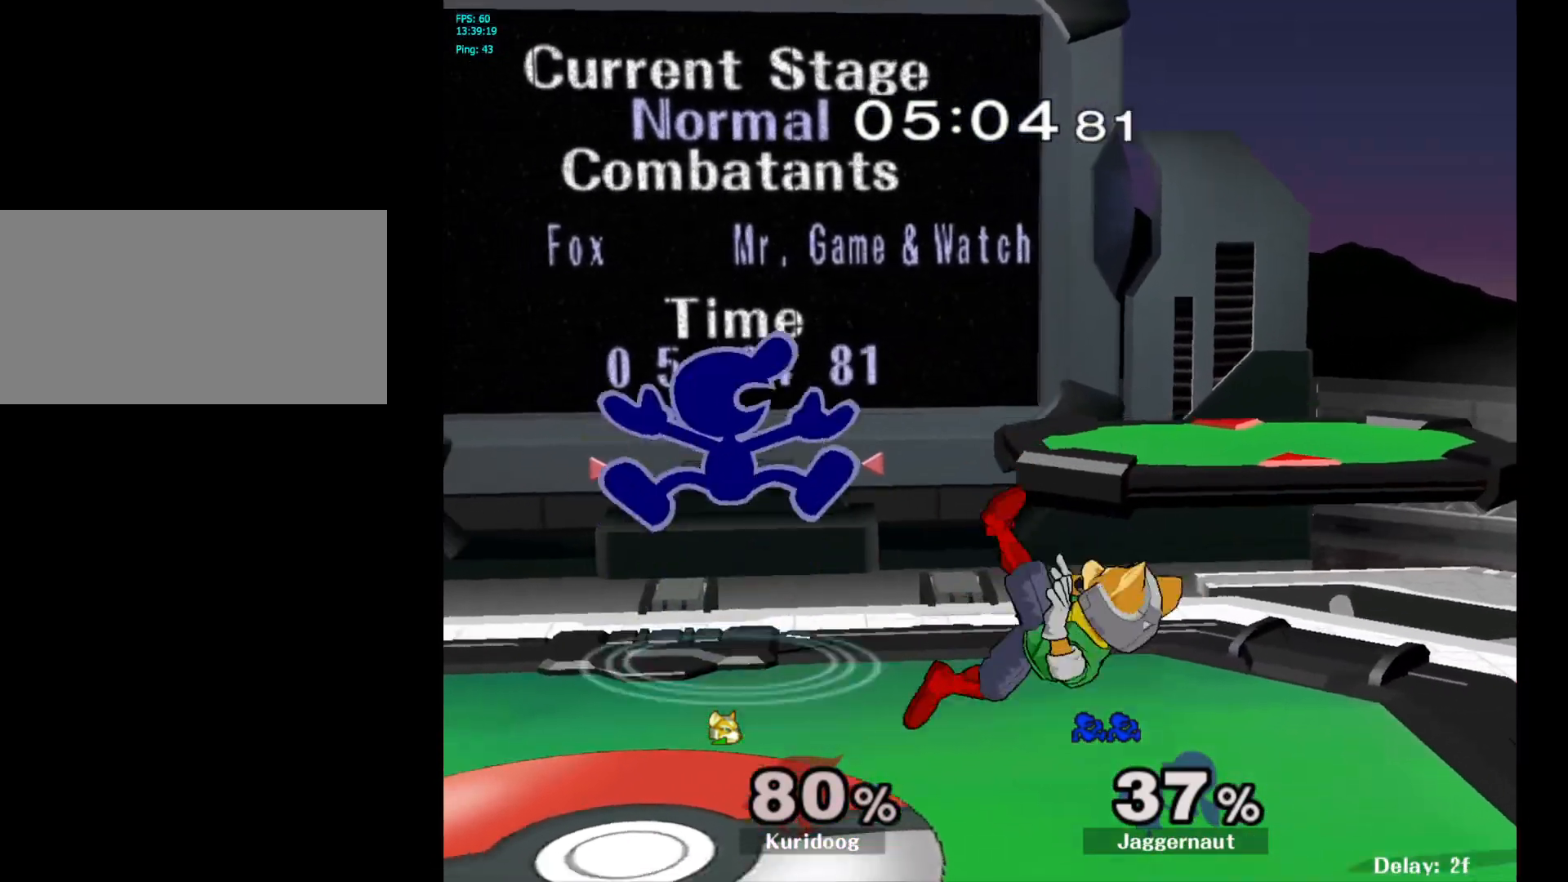
{"buttons": [], "left_stick": "right", "right_stick": "center", "events": [[133, "left_stick", "center"], [383, "left_stick", "down"], [433, "left_stick", "right"]]}
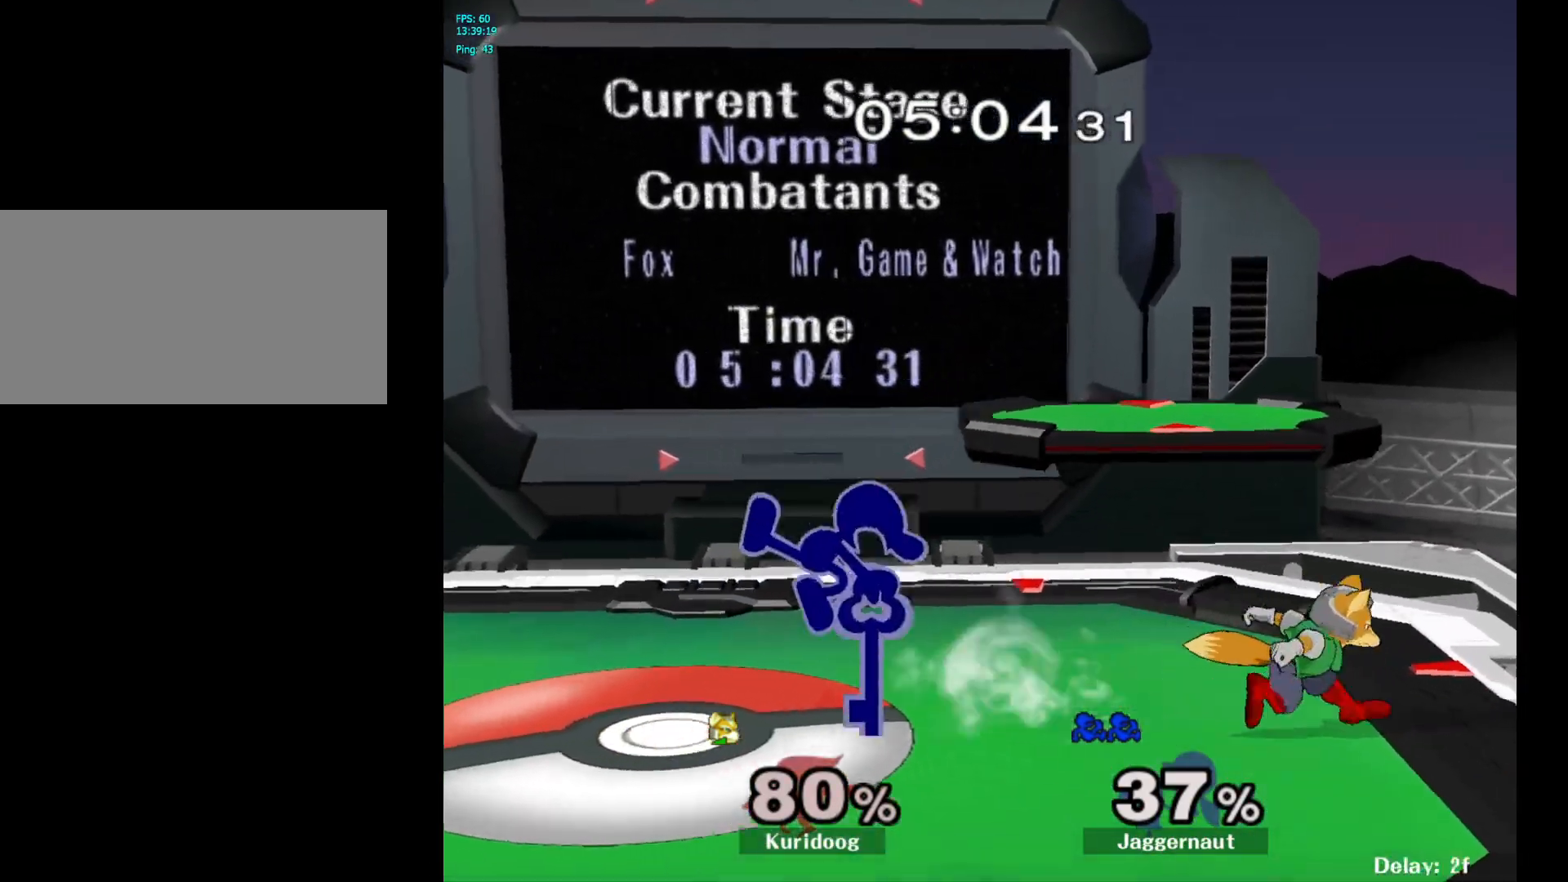
{"buttons": ["R1"], "left_stick": "left", "right_stick": "center", "events": [[117, "R1", "down"], [183, "left_stick", "down"], [283, "left_stick", "left"]]}
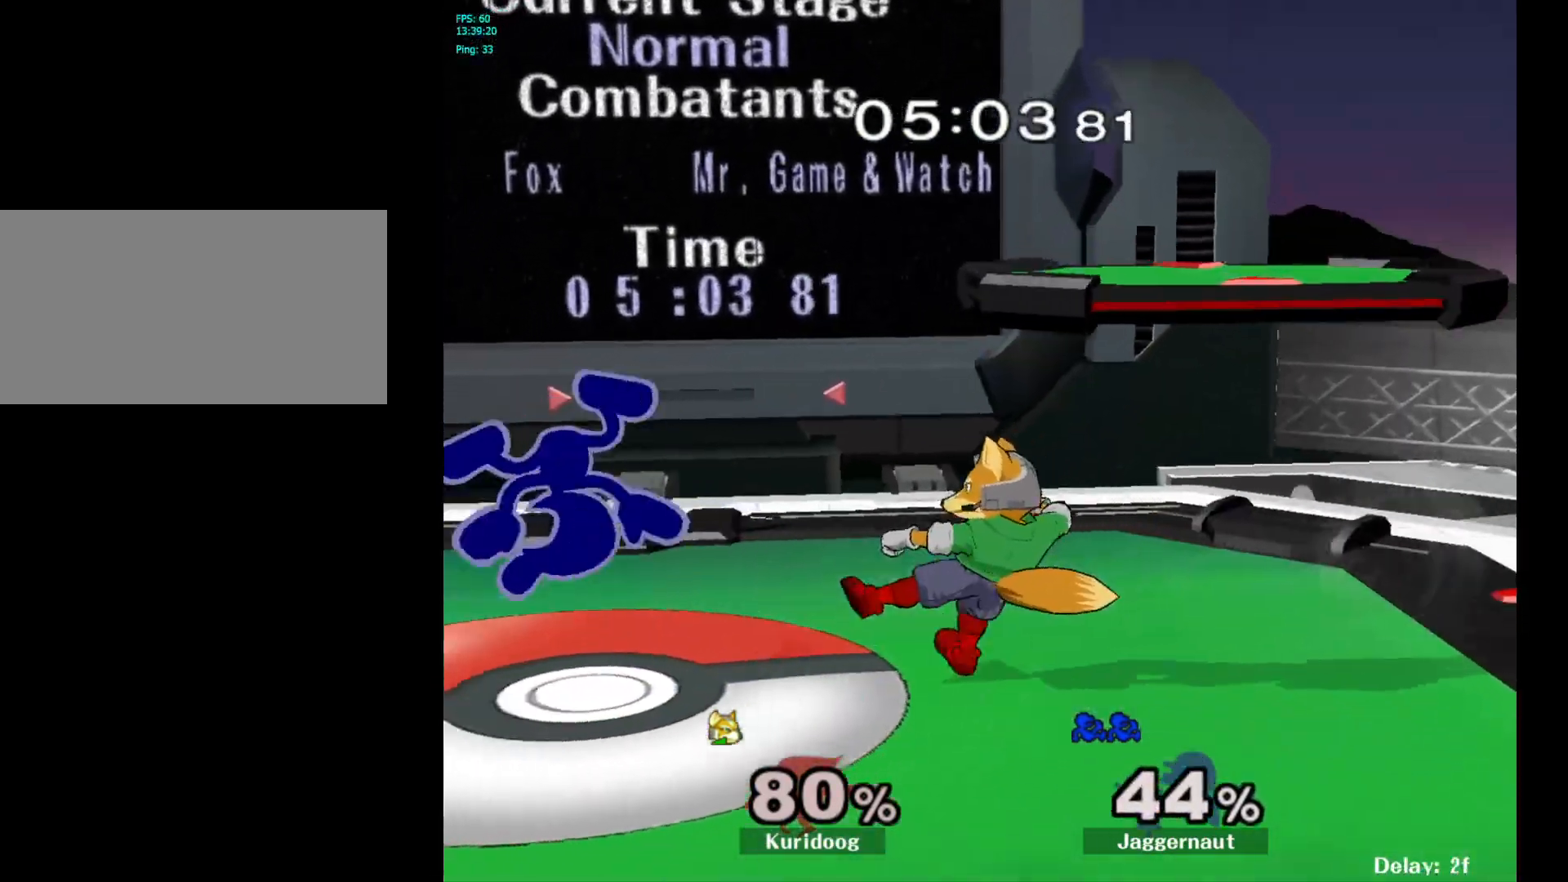
{"buttons": [], "left_stick": "left", "right_stick": "center", "events": [[117, "R1", "up"], [150, "left_stick", "center"], [300, "R1", "down"], [450, "left_stick", "left"], [467, "R1", "up"]]}
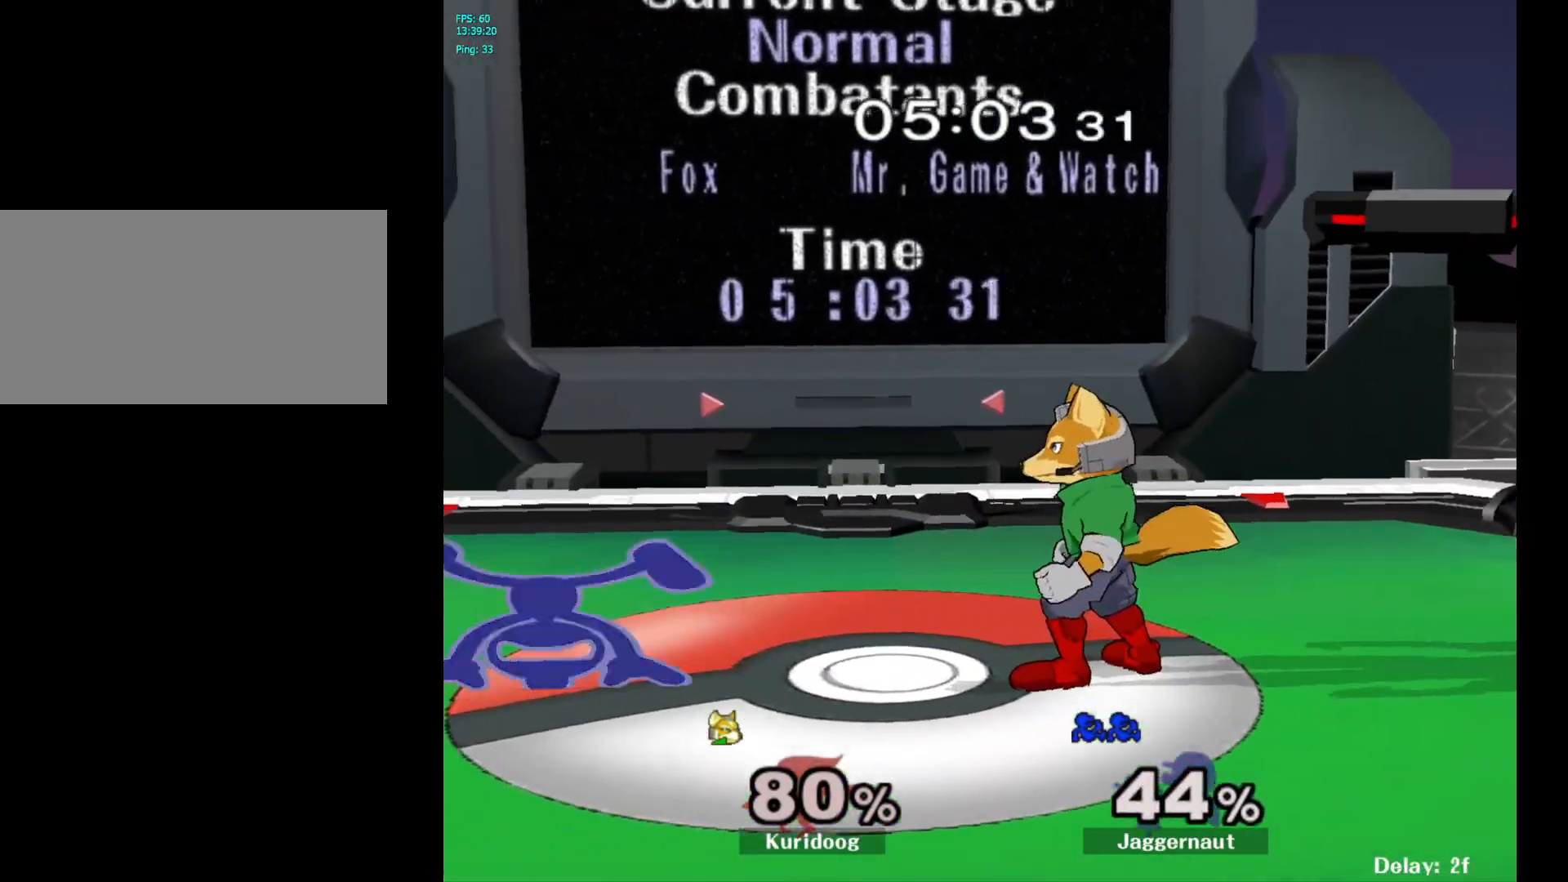
{"buttons": [], "left_stick": "left", "right_stick": "center", "events": [[200, "left_stick", "center"], [333, "left_stick", "left"]]}
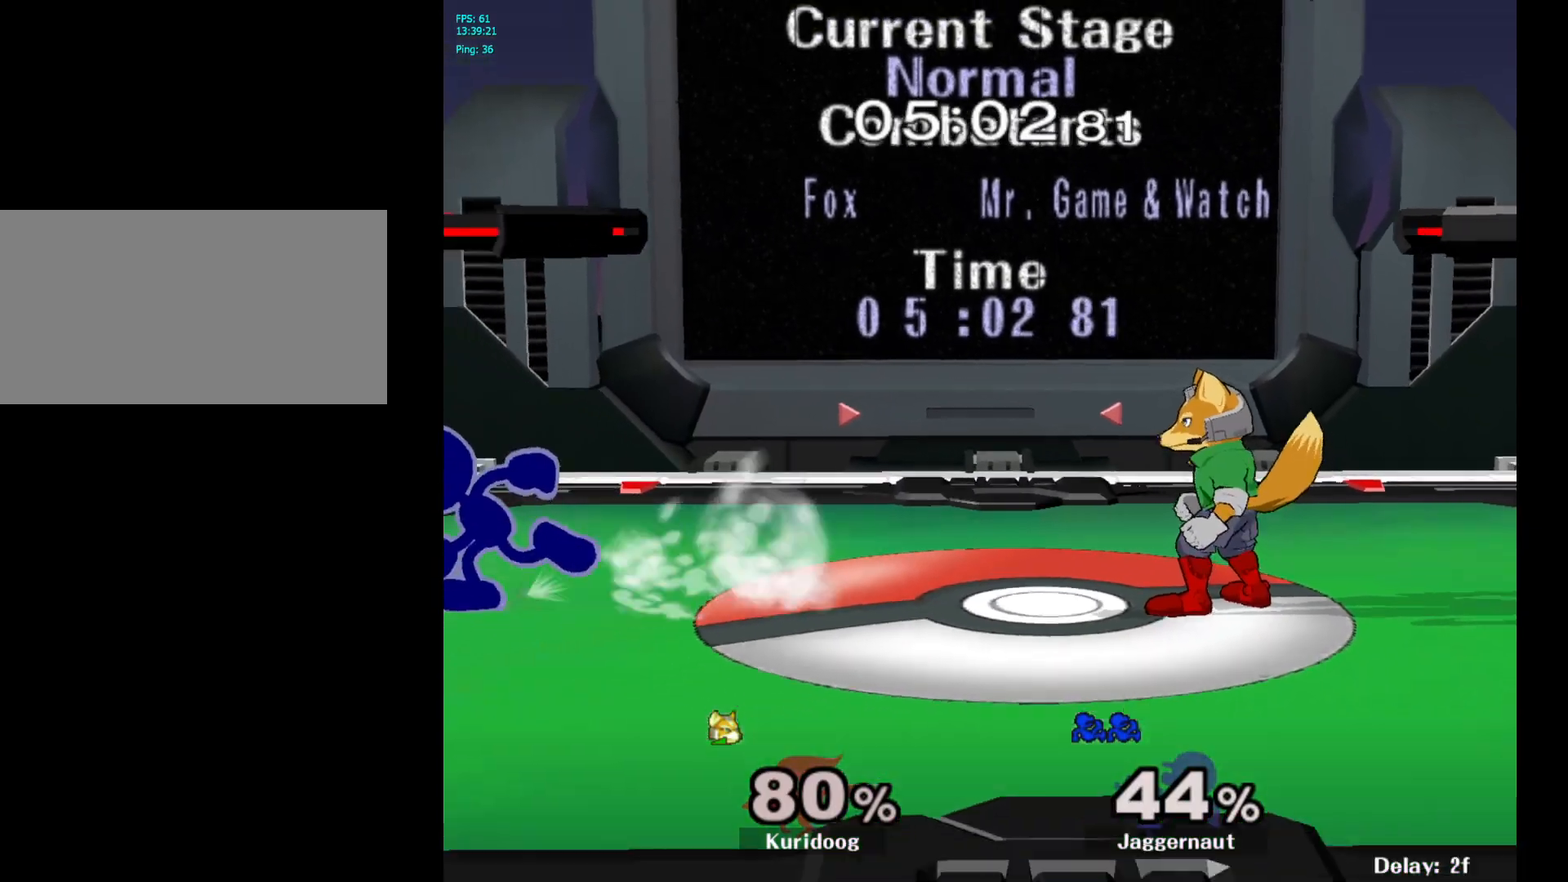
{"buttons": ["Y"], "left_stick": "down-left", "right_stick": "center", "events": [[50, "Y", "down"], [67, "Y", "up"], [67, "left_stick", "right"], [233, "left_stick", "center"], [400, "Y", "down"], [433, "left_stick", "down-left"]]}
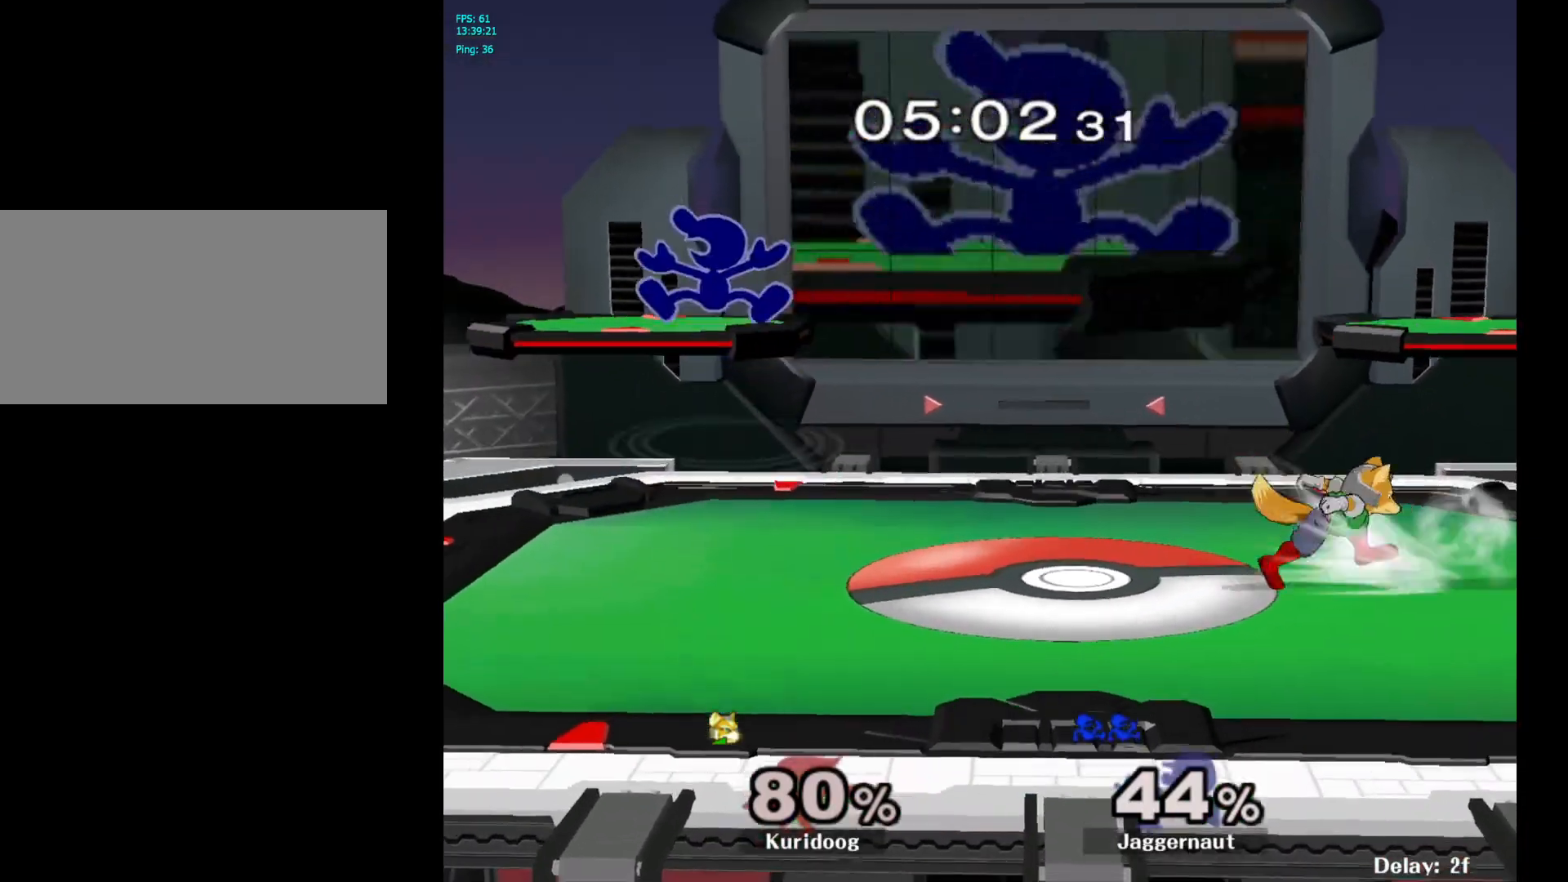
{"buttons": [], "left_stick": "down", "right_stick": "center", "events": [[50, "R1", "down"], [133, "Y", "up"], [133, "left_stick", "center"], [183, "R1", "up"], [300, "left_stick", "up-left"], [367, "left_stick", "left"], [467, "left_stick", "down"]]}
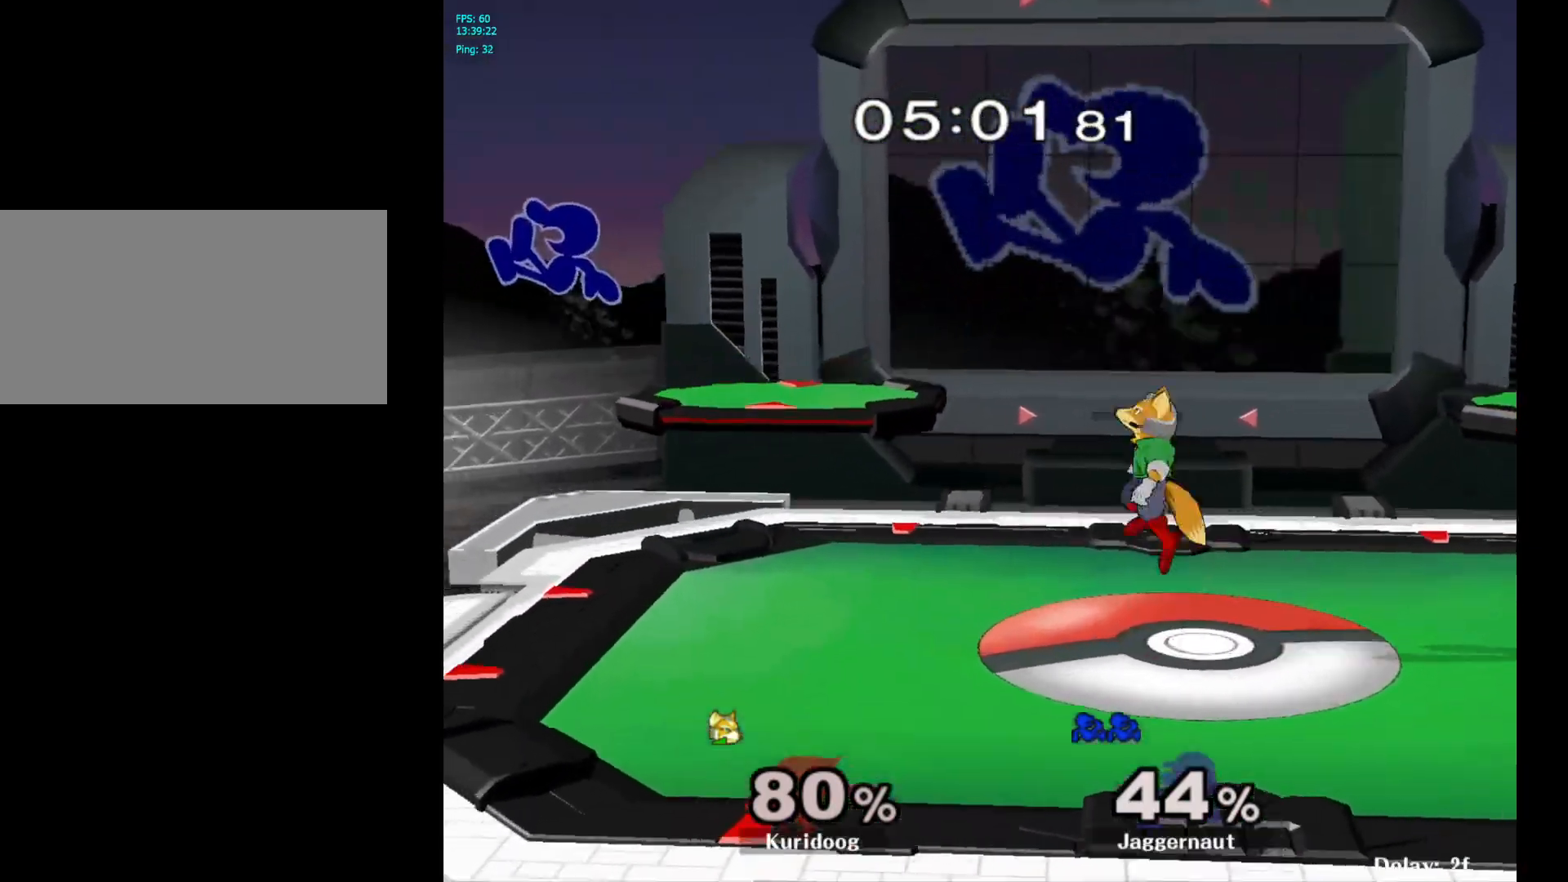
{"buttons": [], "left_stick": "right", "right_stick": "center", "events": [[133, "left_stick", "center"], [283, "left_stick", "up-right"], [333, "left_stick", "right"]]}
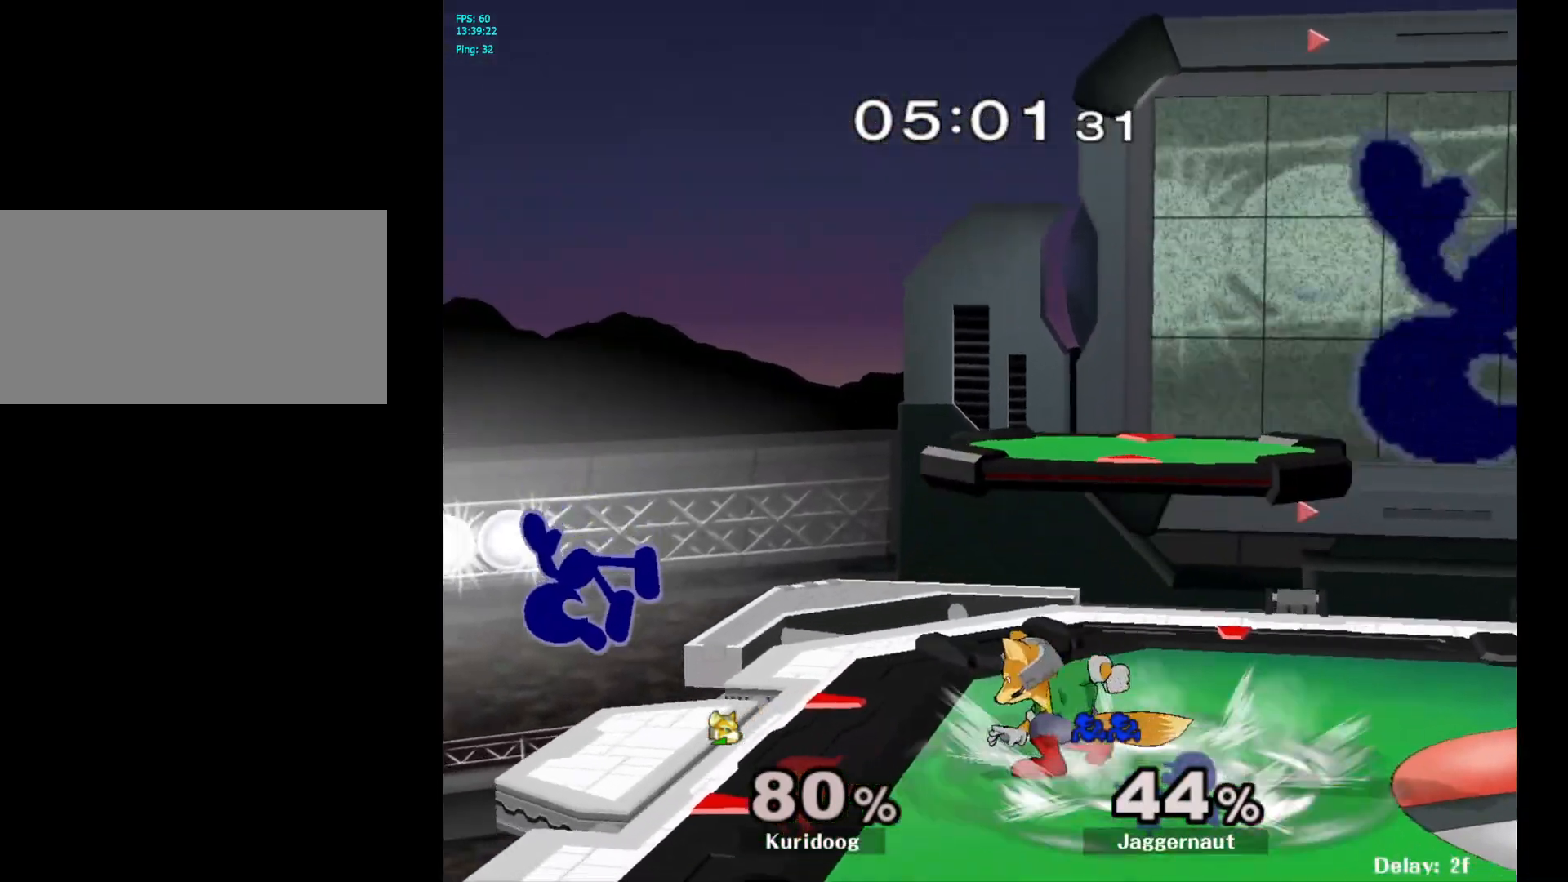
{"buttons": [], "left_stick": "right", "right_stick": "center", "events": [[133, "left_stick", "center"], [317, "left_stick", "right"]]}
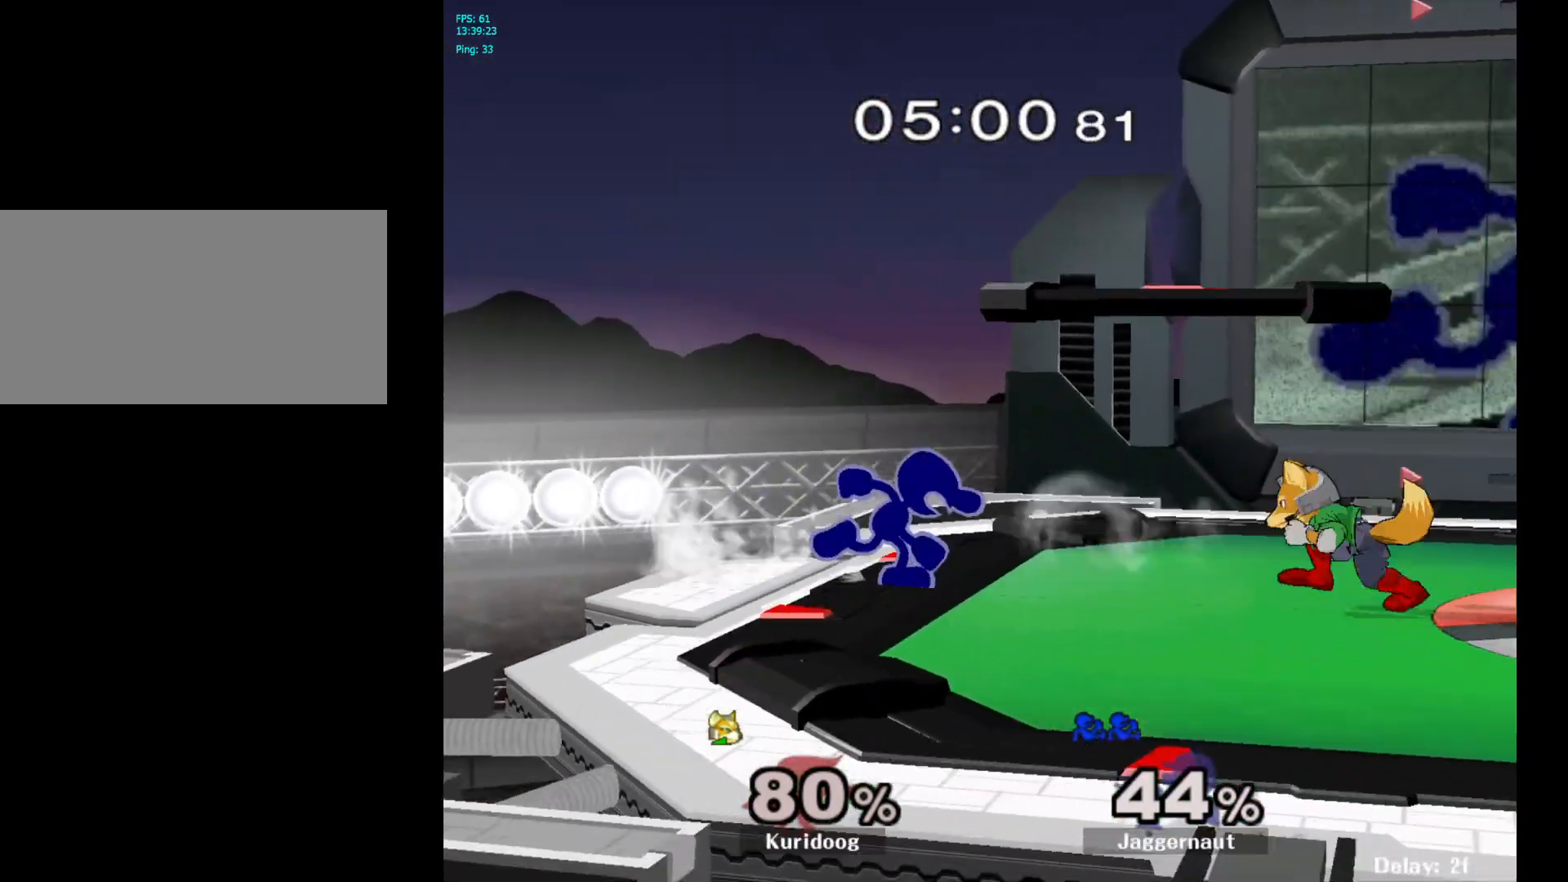
{"buttons": [], "left_stick": "center", "right_stick": "center"}
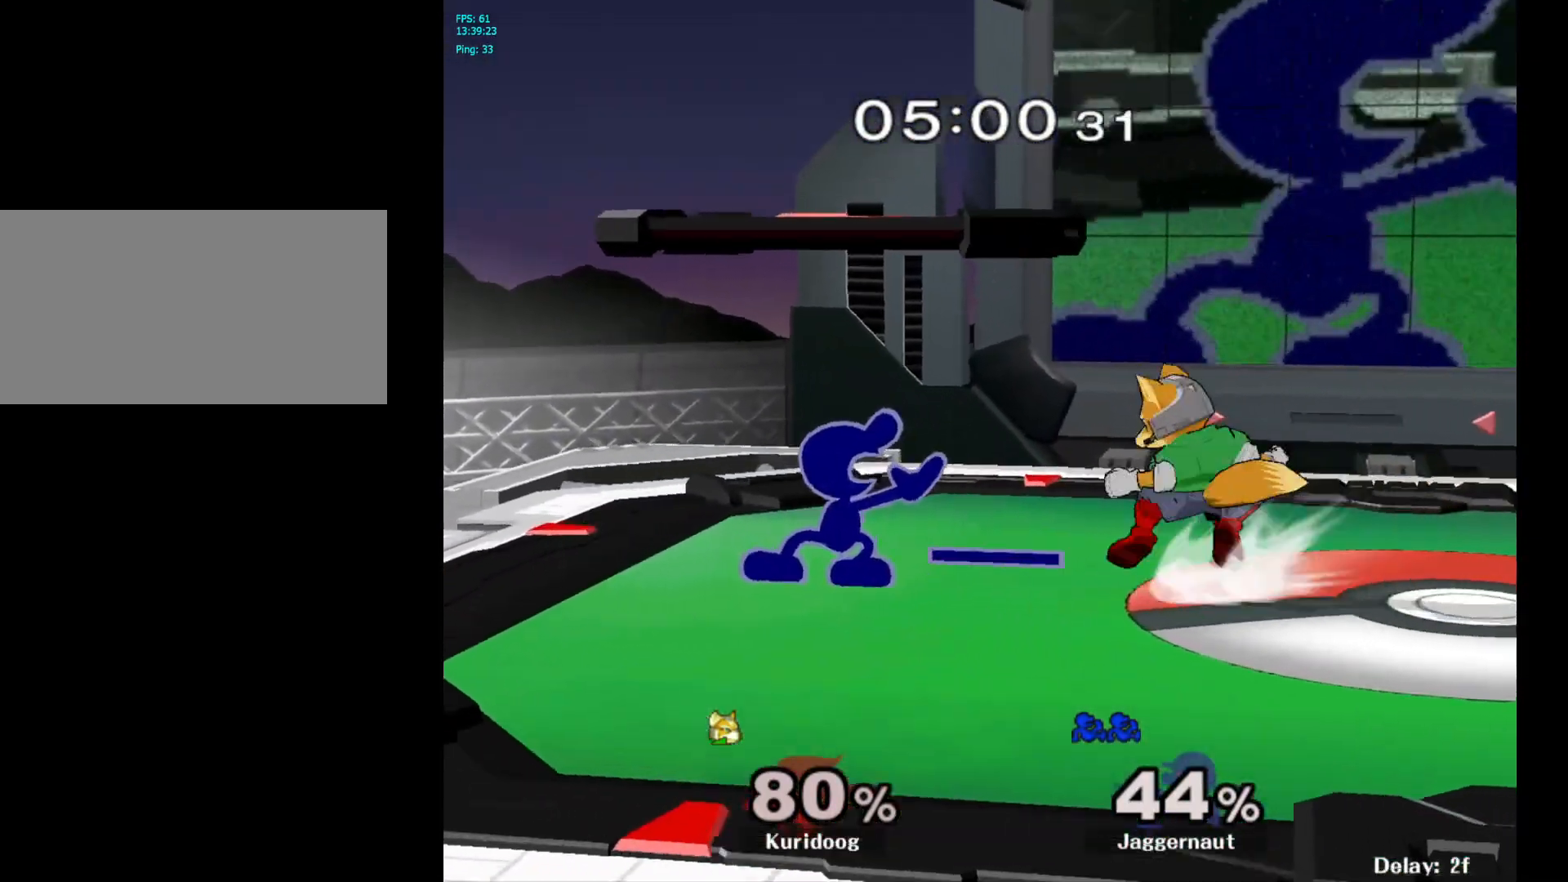
{"buttons": [], "left_stick": "center", "right_stick": "center", "events": [[217, "left_stick", "down-left"], [233, "Y", "down"], [317, "R1", "down"], [417, "Y", "up"], [467, "R1", "up"], [483, "left_stick", "center"]]}
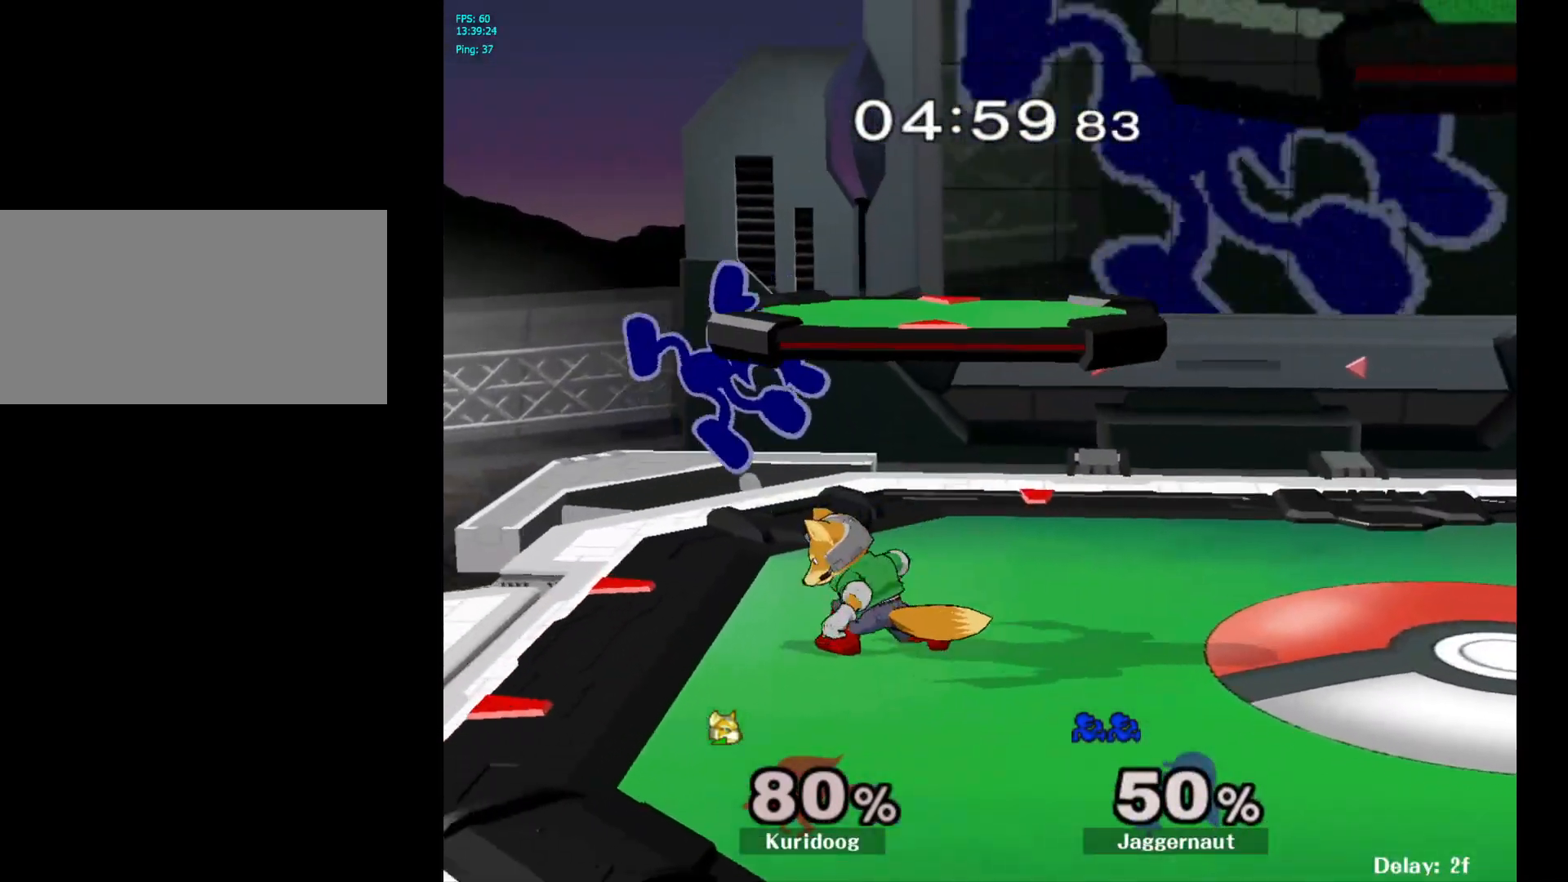
{"buttons": [], "left_stick": "up-left", "right_stick": "center", "events": [[133, "Y", "down"], [200, "Y", "up"], [250, "Y", "down"], [250, "left_stick", "up"], [400, "Y", "up"], [417, "left_stick", "up-left"]]}
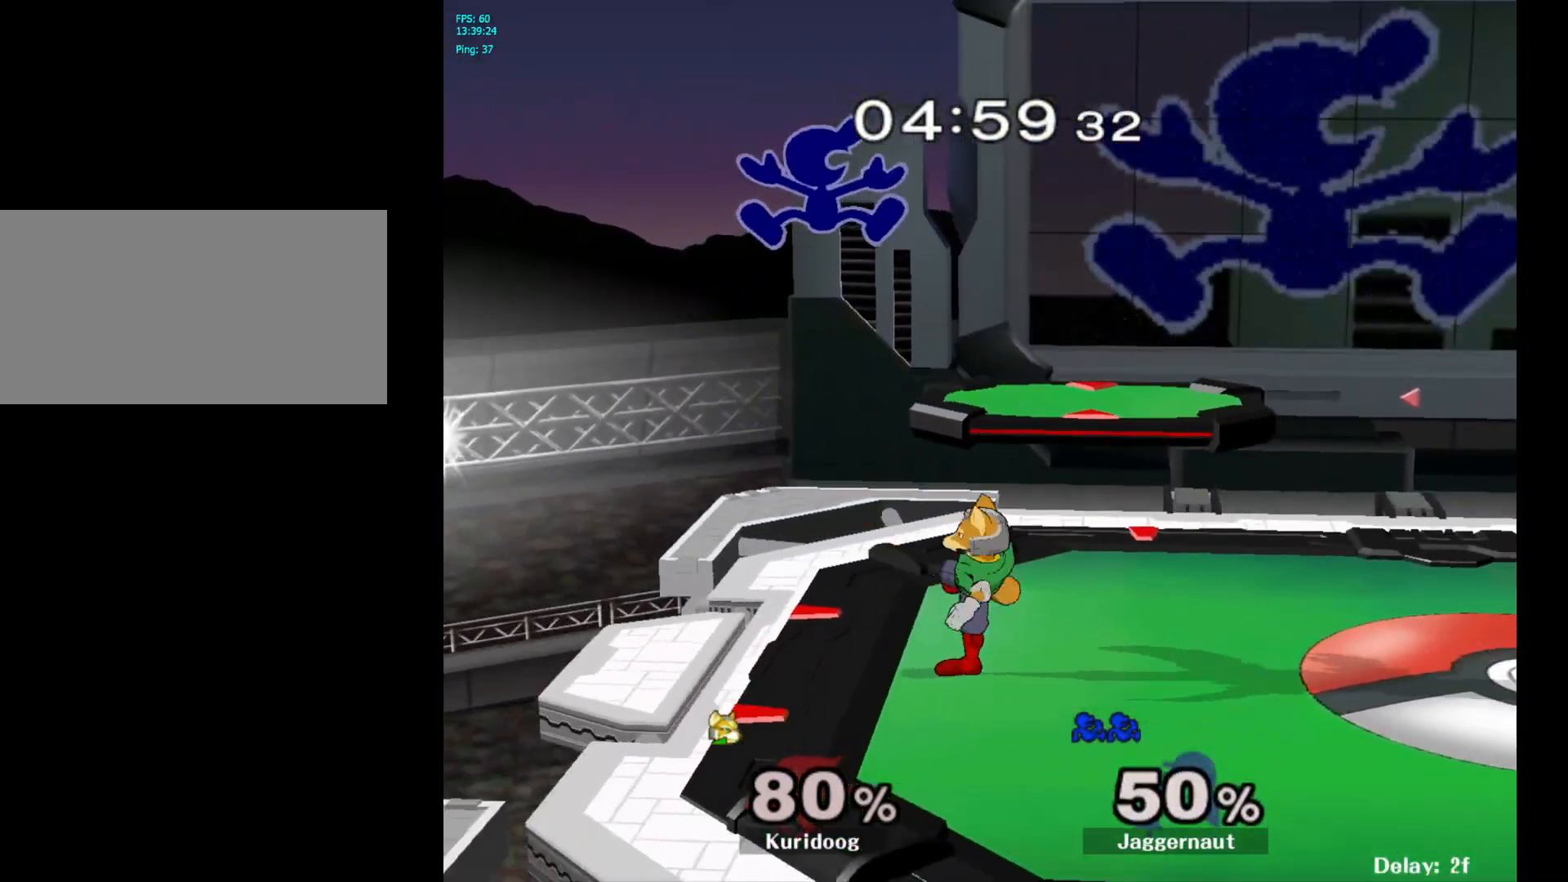
{"buttons": [], "left_stick": "left", "right_stick": "center", "events": [[33, "left_stick", "center"], [167, "left_stick", "right"], [383, "left_stick", "left"]]}
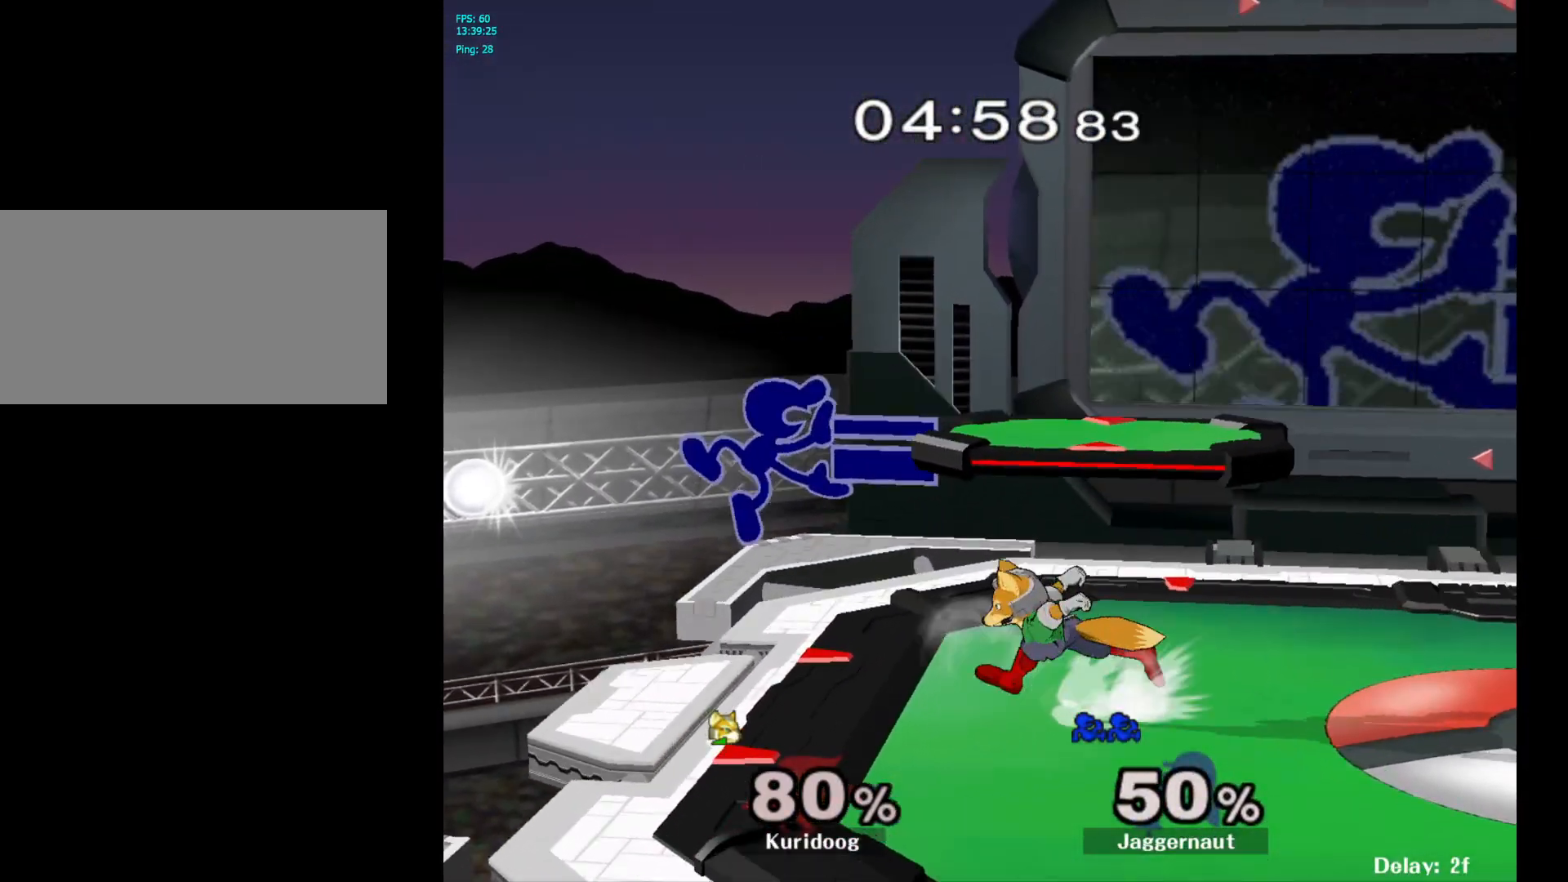
{"buttons": [], "left_stick": "down", "right_stick": "center", "events": [[200, "R1", "down"], [233, "left_stick", "down"], [333, "R1", "up"]]}
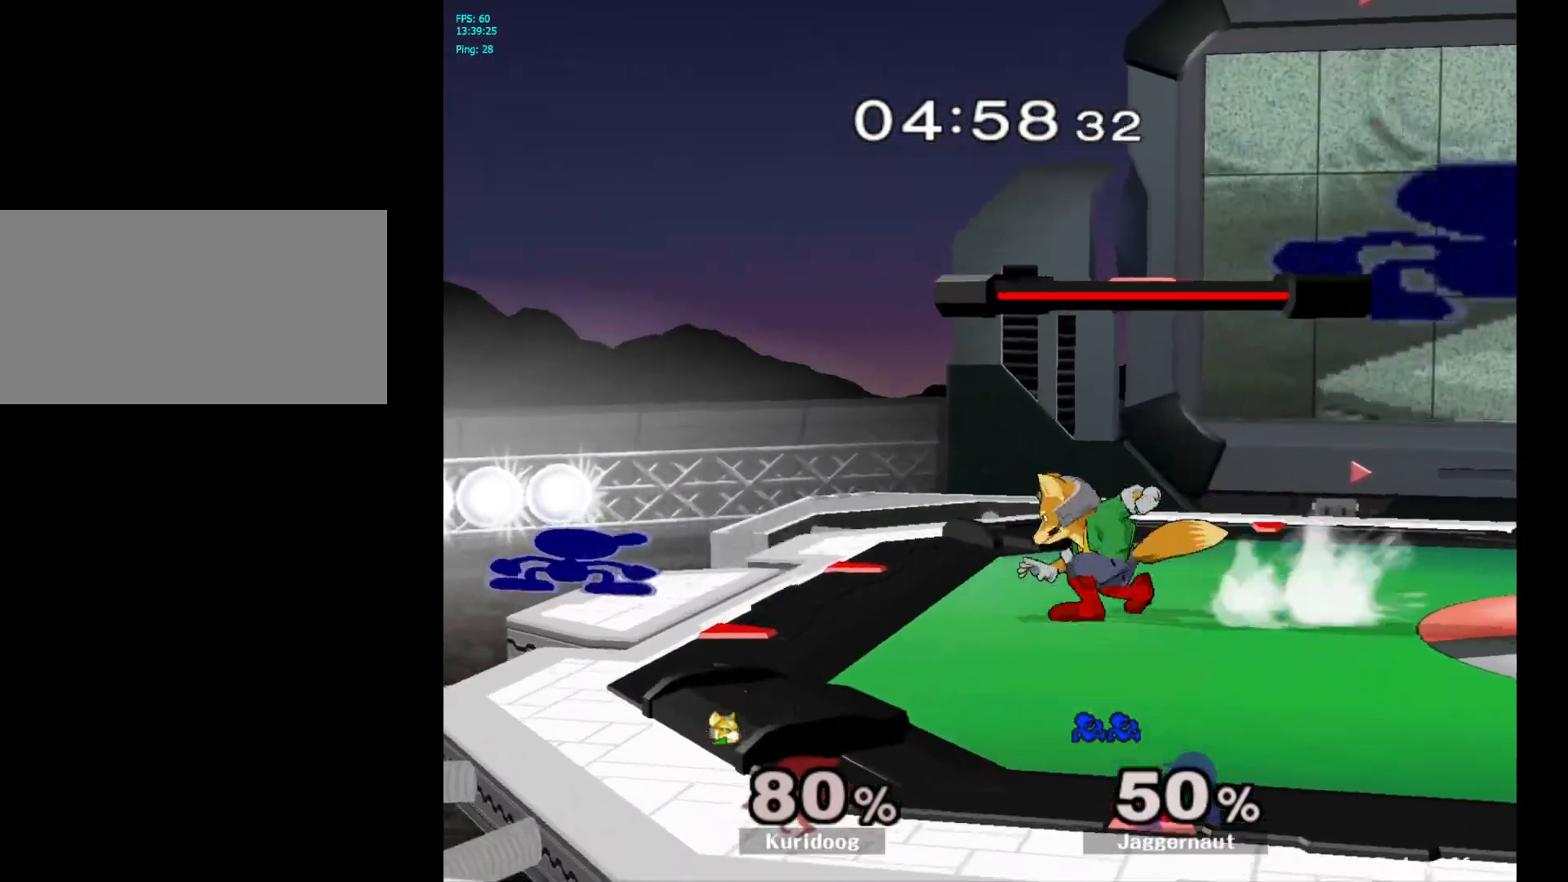
{"buttons": [], "left_stick": "center", "right_stick": "center", "events": [[167, "A", "down"], [333, "A", "up"], [467, "left_stick", "center"]]}
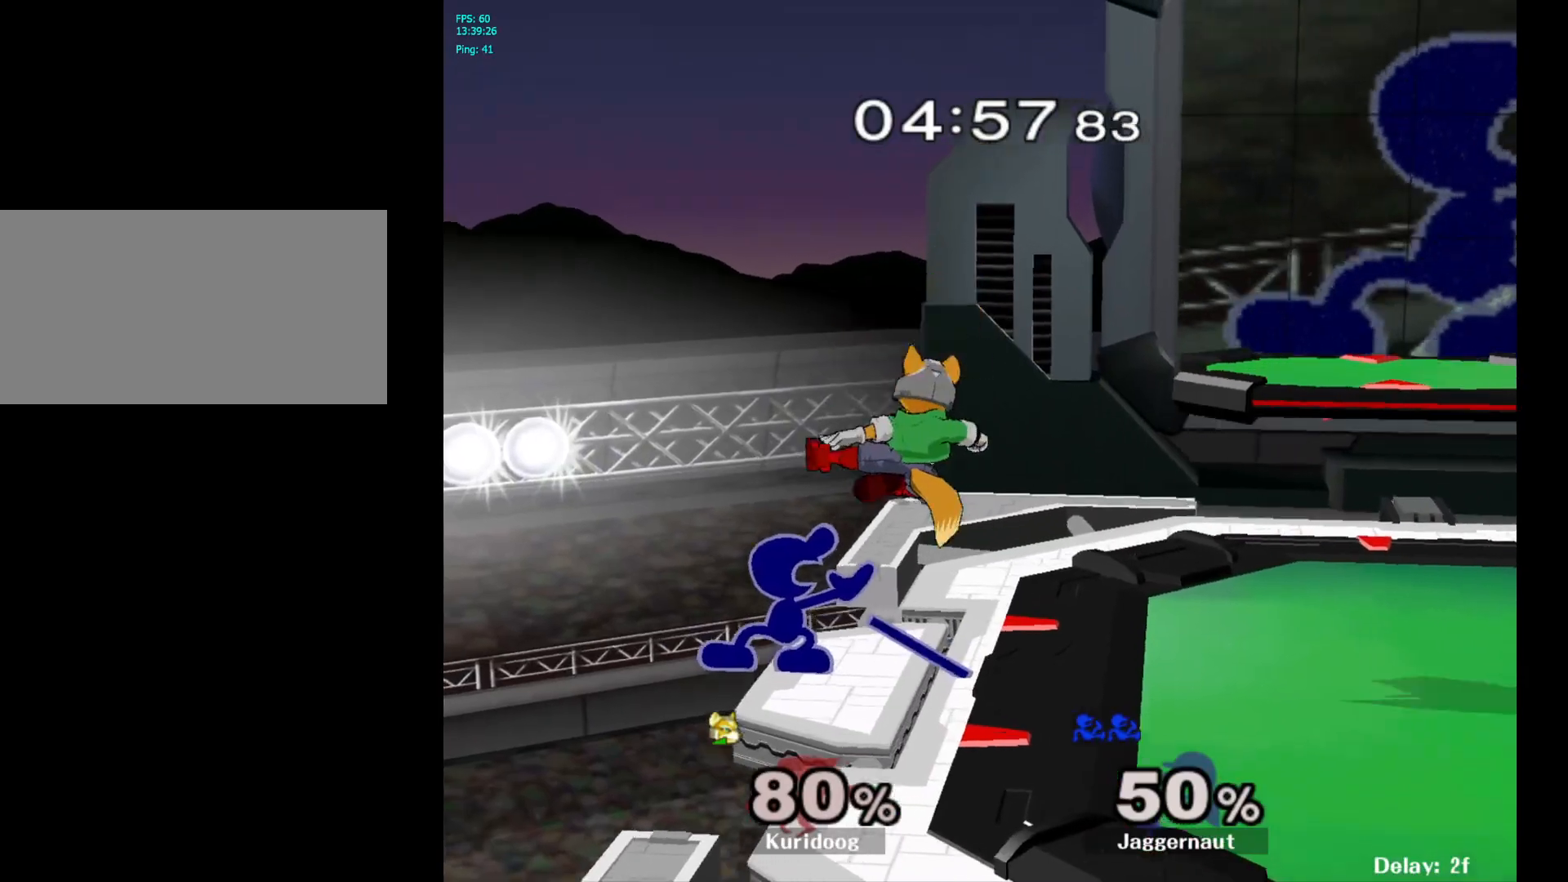
{"buttons": [], "left_stick": "right", "right_stick": "center", "events": [[33, "R1", "down"], [350, "left_stick", "right"], [400, "R1", "up"]]}
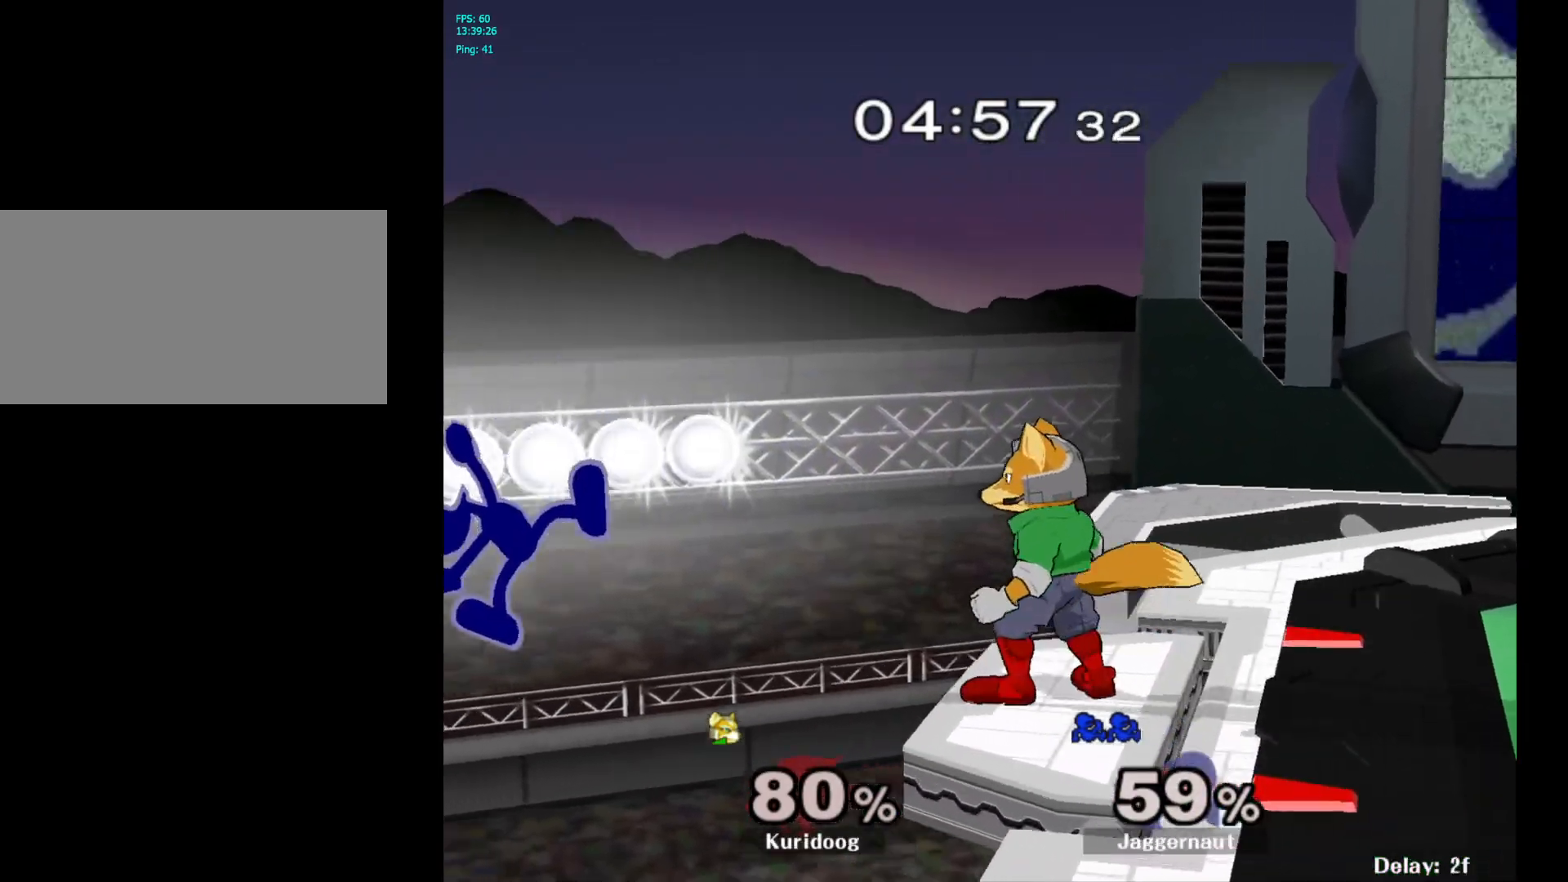
{"buttons": ["A"], "left_stick": "up-left", "right_stick": "center", "events": [[317, "Y", "down"], [383, "A", "down"], [433, "Y", "up"], [500, "left_stick", "up-left"]]}
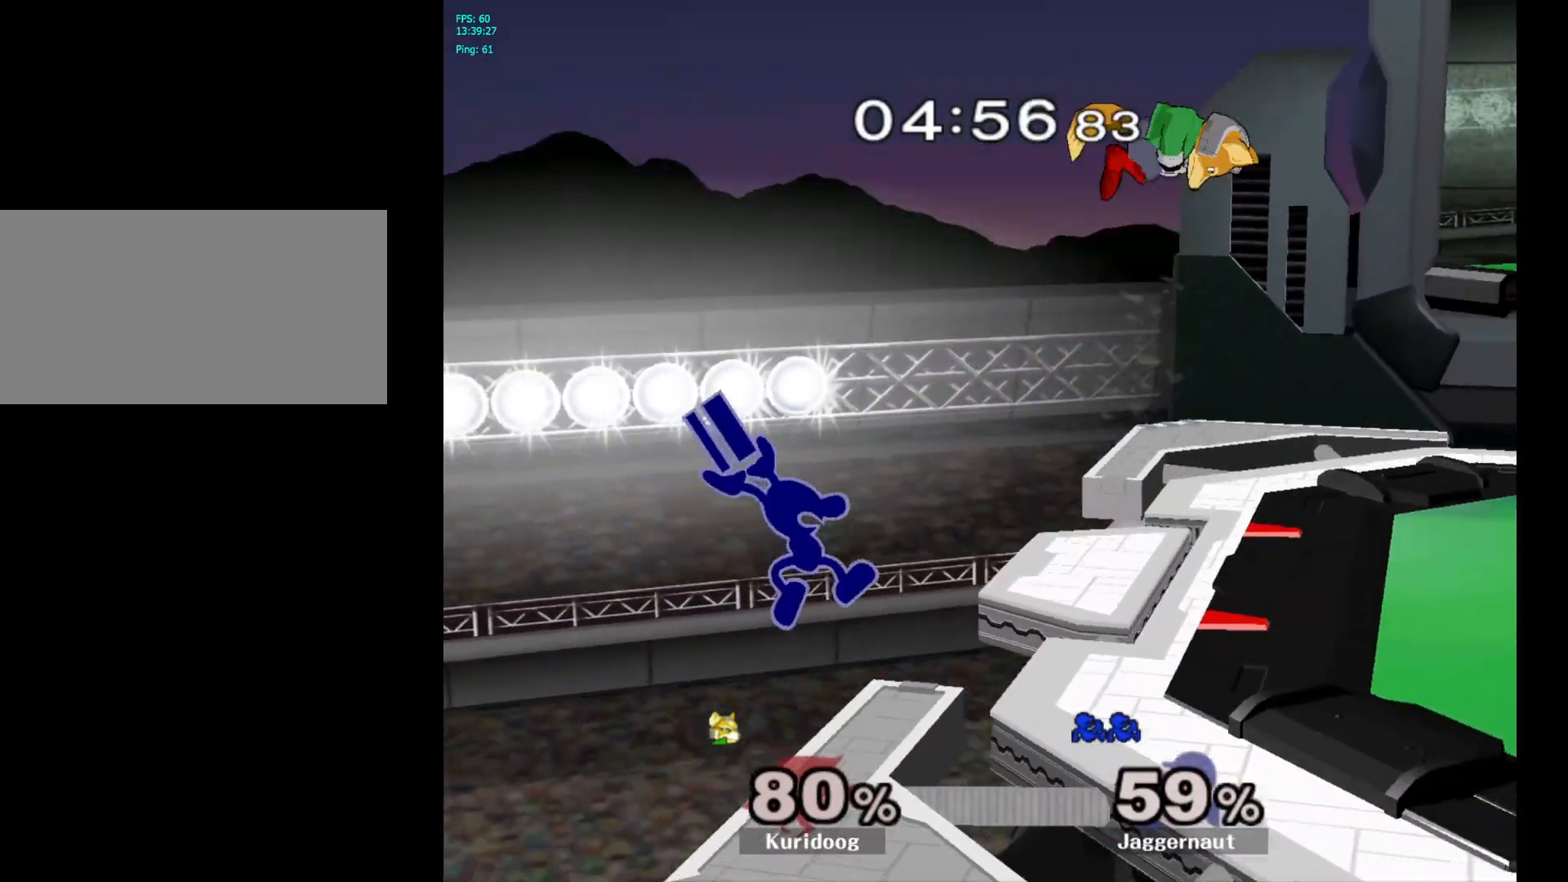
{"buttons": [], "left_stick": "center", "right_stick": "center", "events": [[33, "A", "up"], [100, "left_stick", "left"], [383, "left_stick", "center"]]}
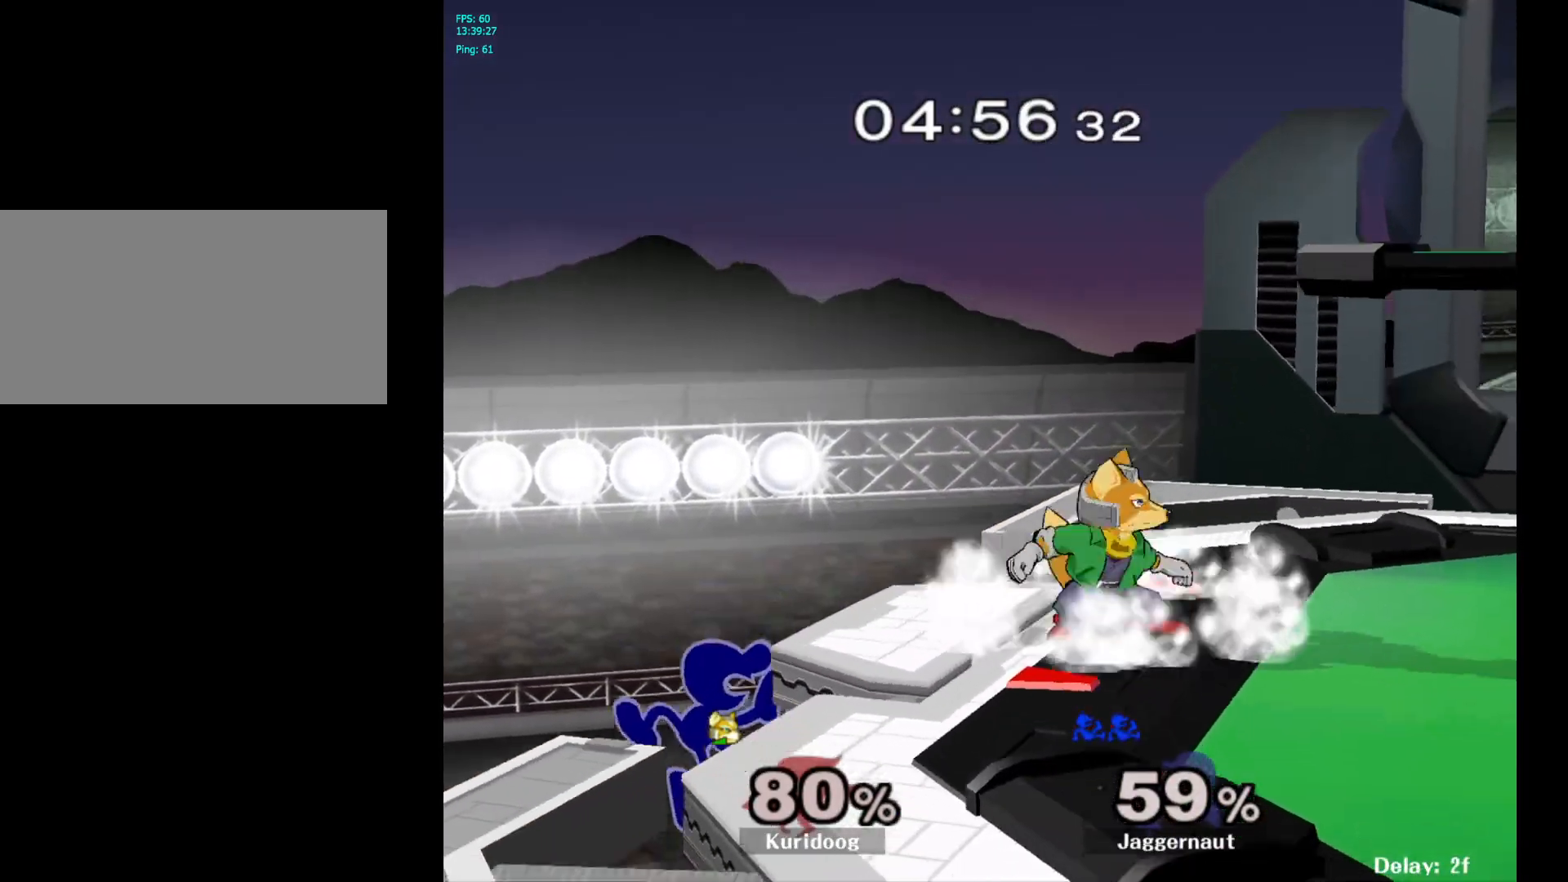
{"buttons": [], "left_stick": "up", "right_stick": "center", "events": [[100, "left_stick", "left"], [283, "left_stick", "center"], [500, "left_stick", "up"]]}
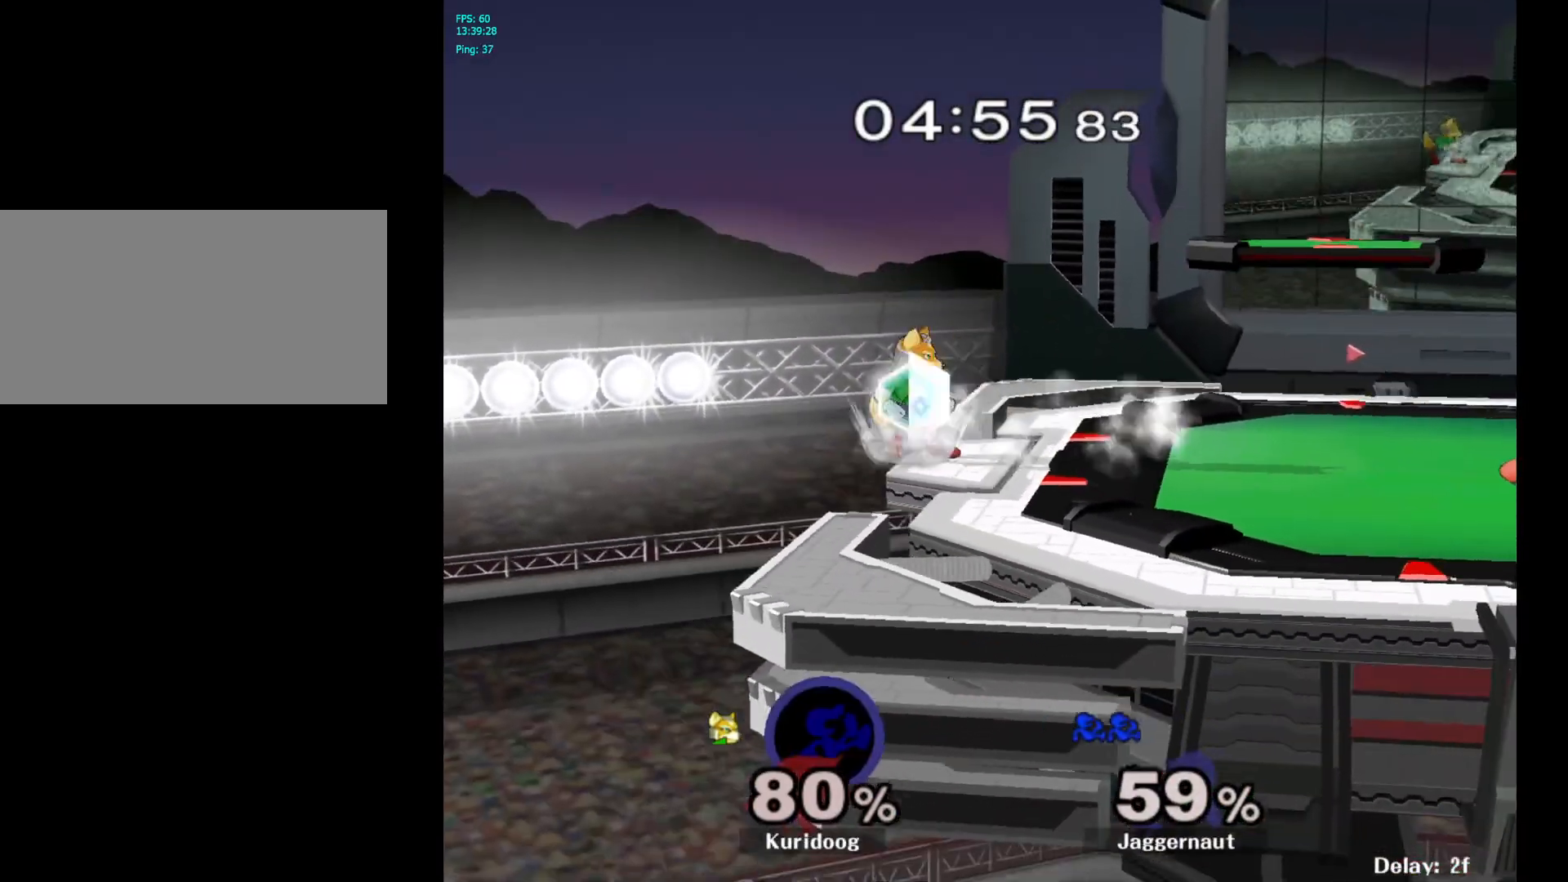
{"buttons": [], "left_stick": "up", "right_stick": "center", "events": [[183, "left_stick", "up-right"], [200, "B", "down"], [350, "B", "up"], [433, "left_stick", "up"]]}
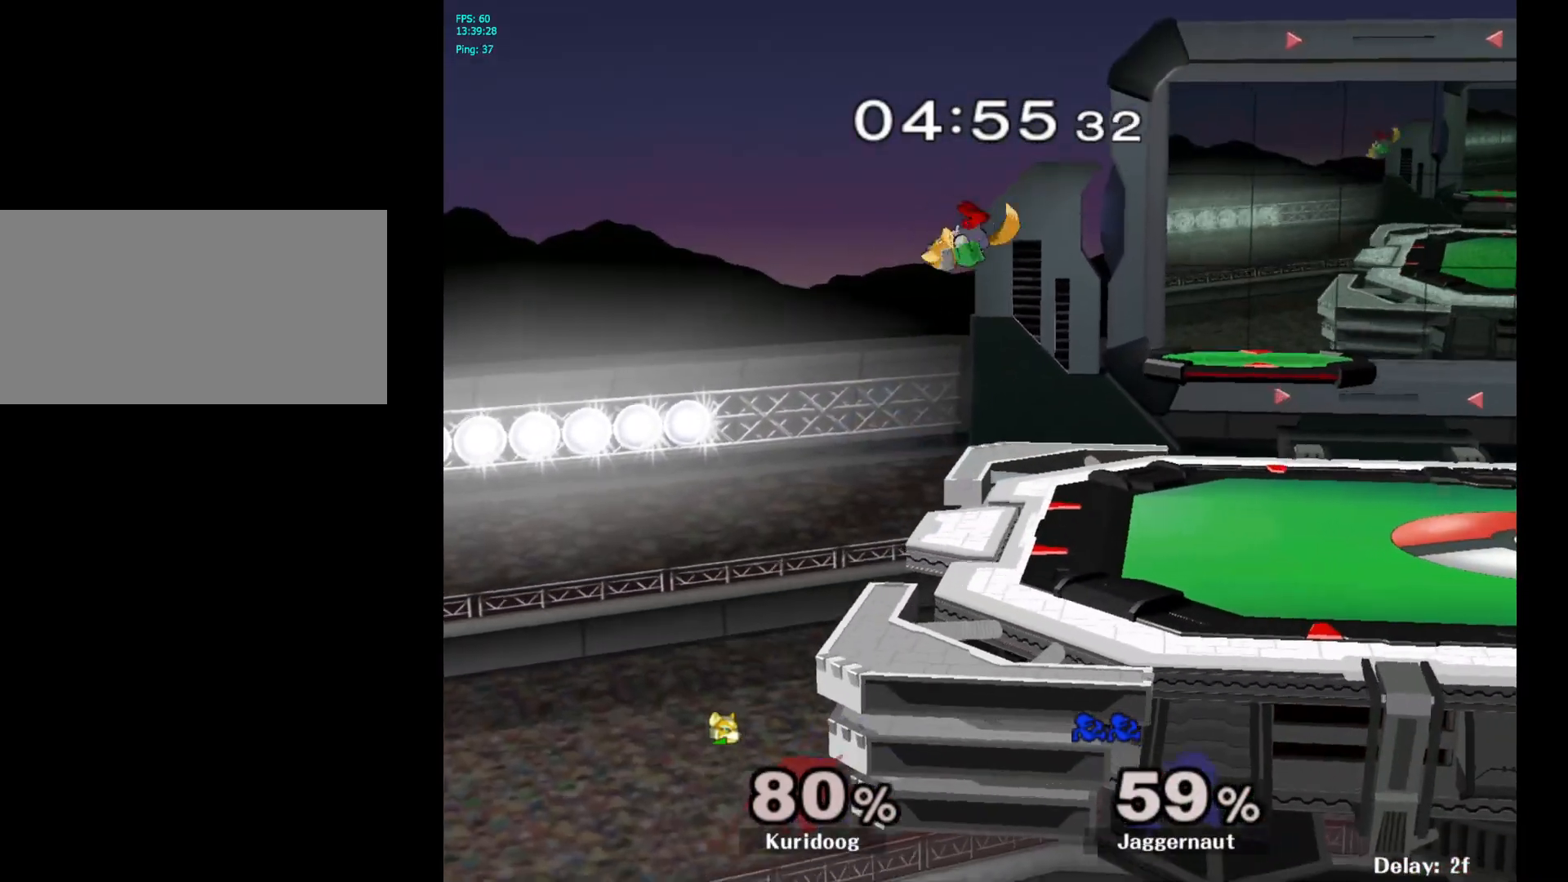
{"buttons": [], "left_stick": "left", "right_stick": "center", "events": [[233, "left_stick", "center"], [500, "left_stick", "left"]]}
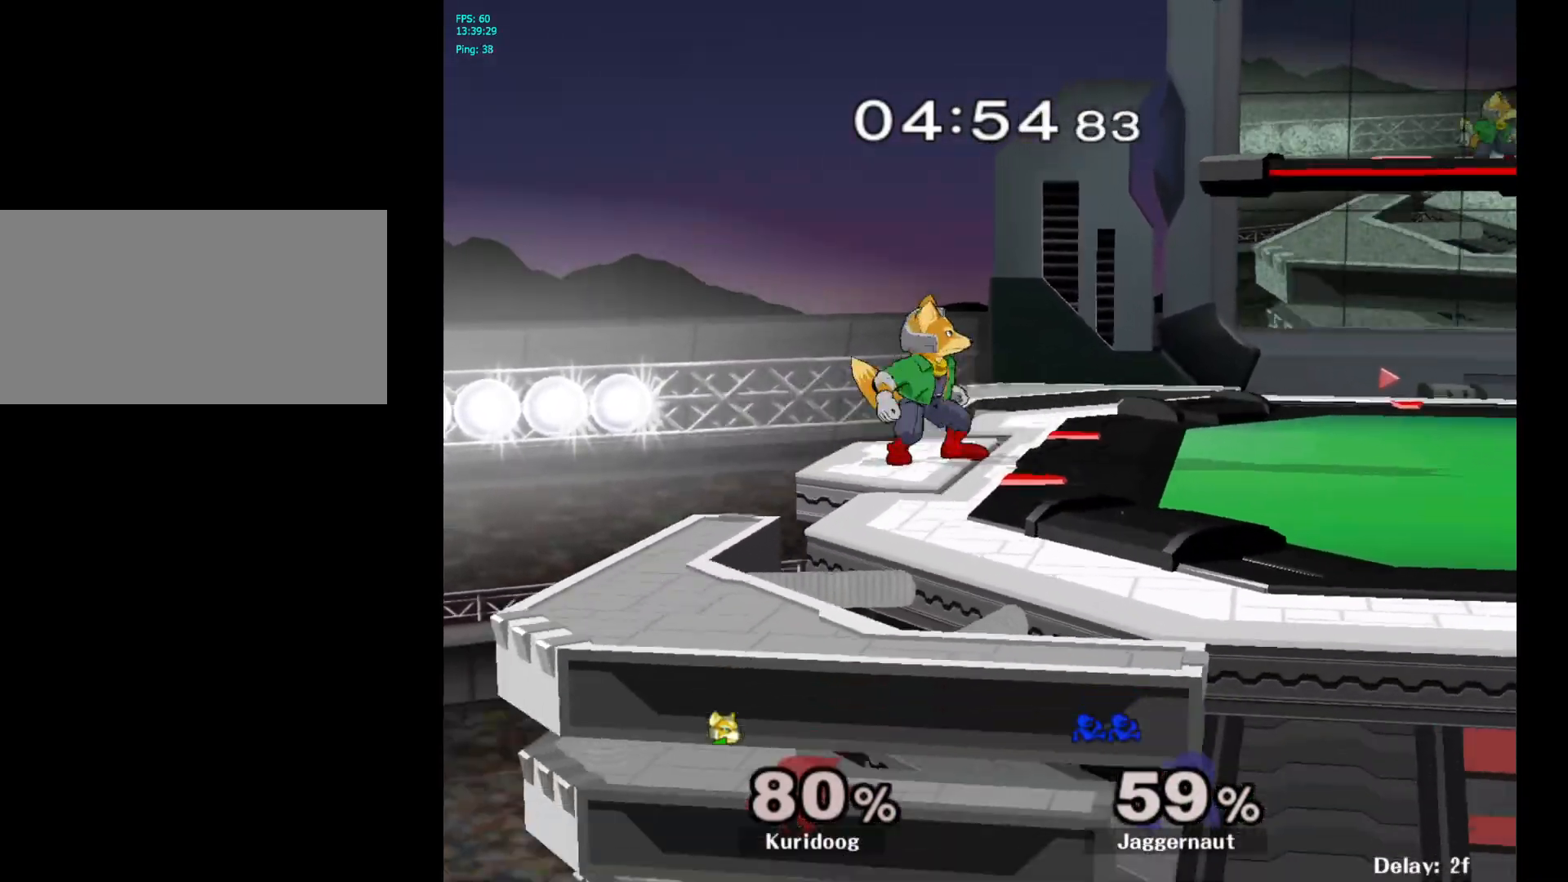
{"buttons": [], "left_stick": "center", "right_stick": "center", "events": [[233, "left_stick", "center"]]}
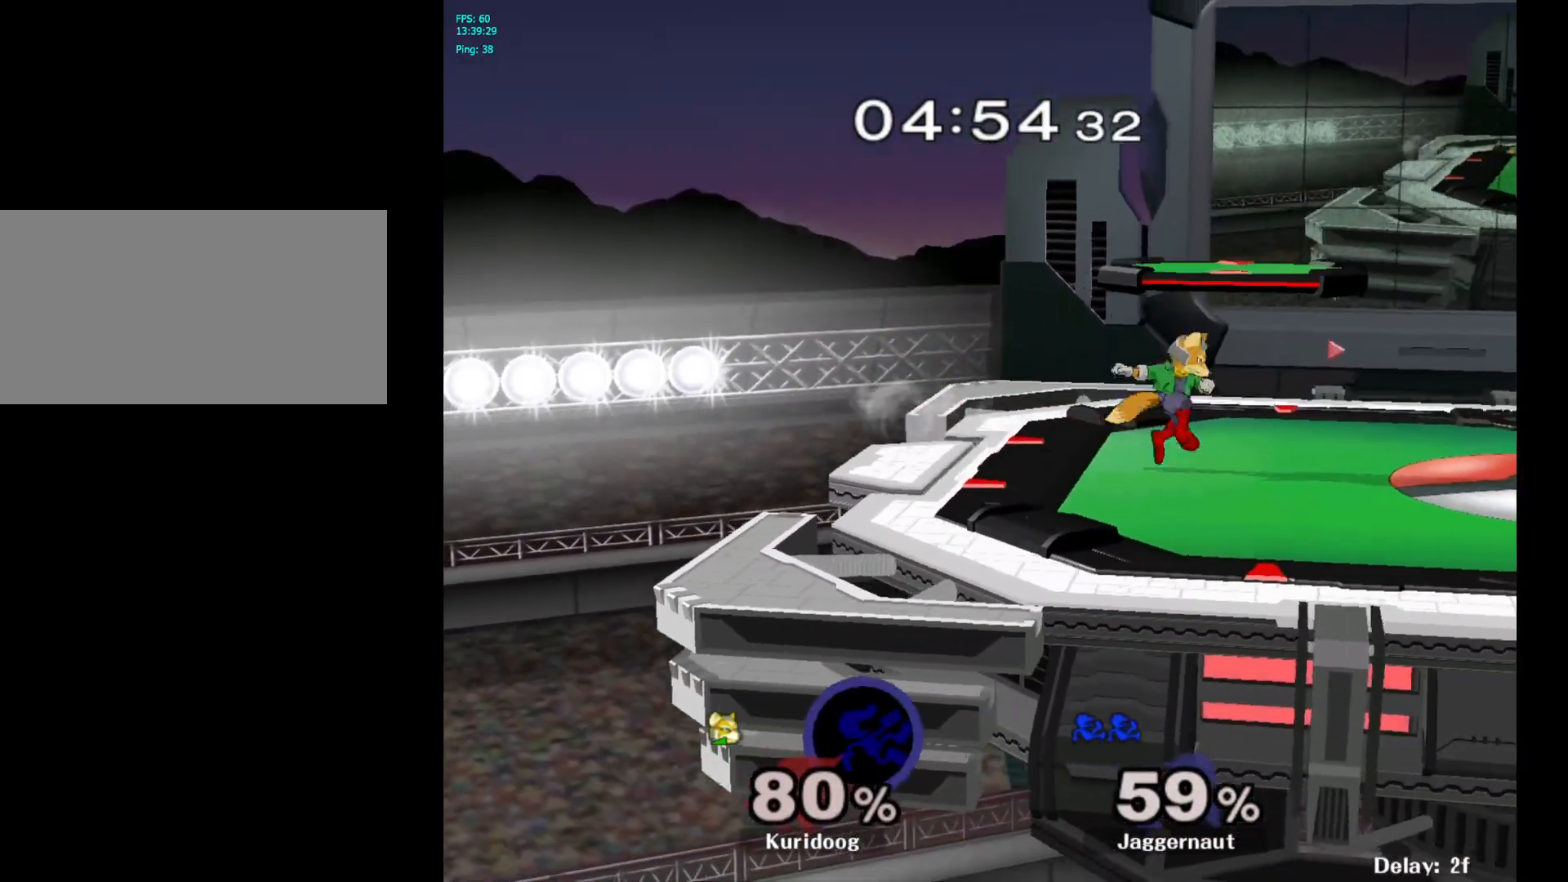
{"buttons": [], "left_stick": "center", "right_stick": "center", "events": []}
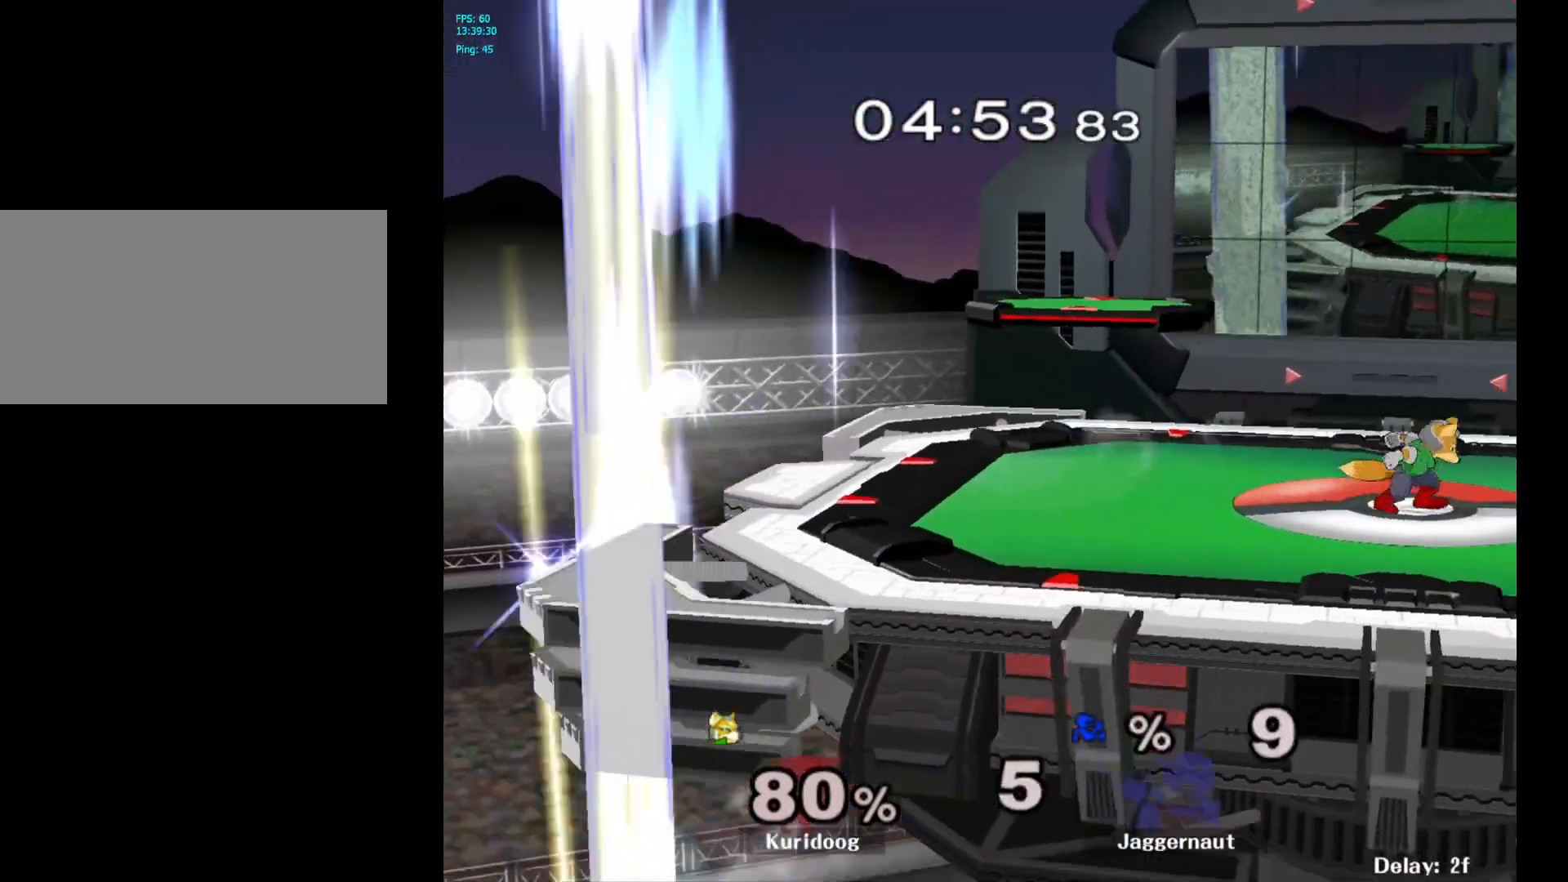
{"buttons": [], "left_stick": "center", "right_stick": "center", "events": []}
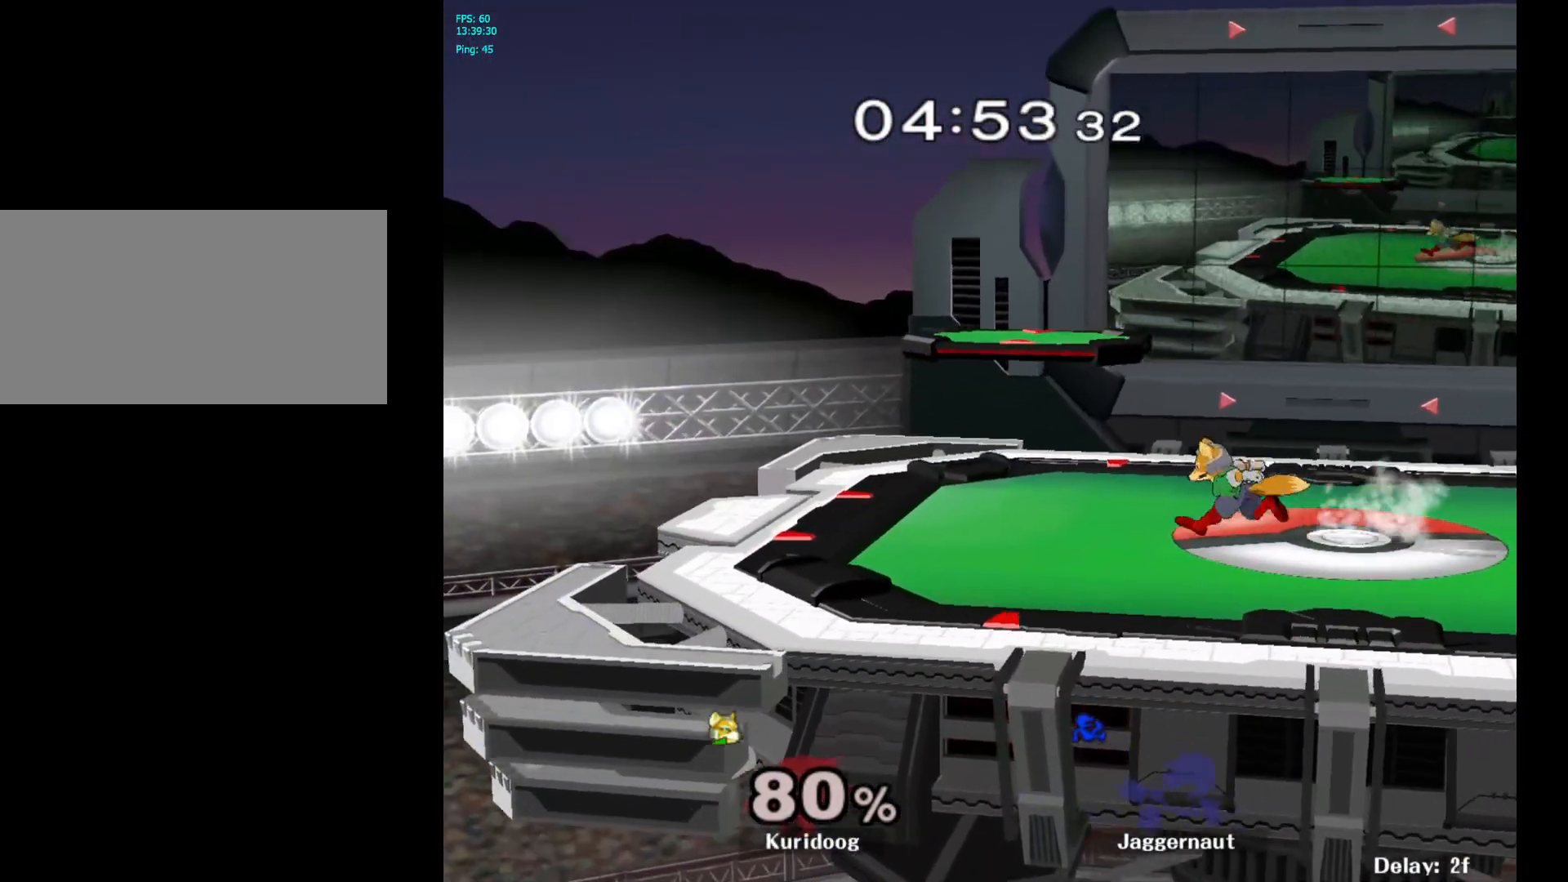
{"buttons": [], "left_stick": "center", "right_stick": "center", "events": []}
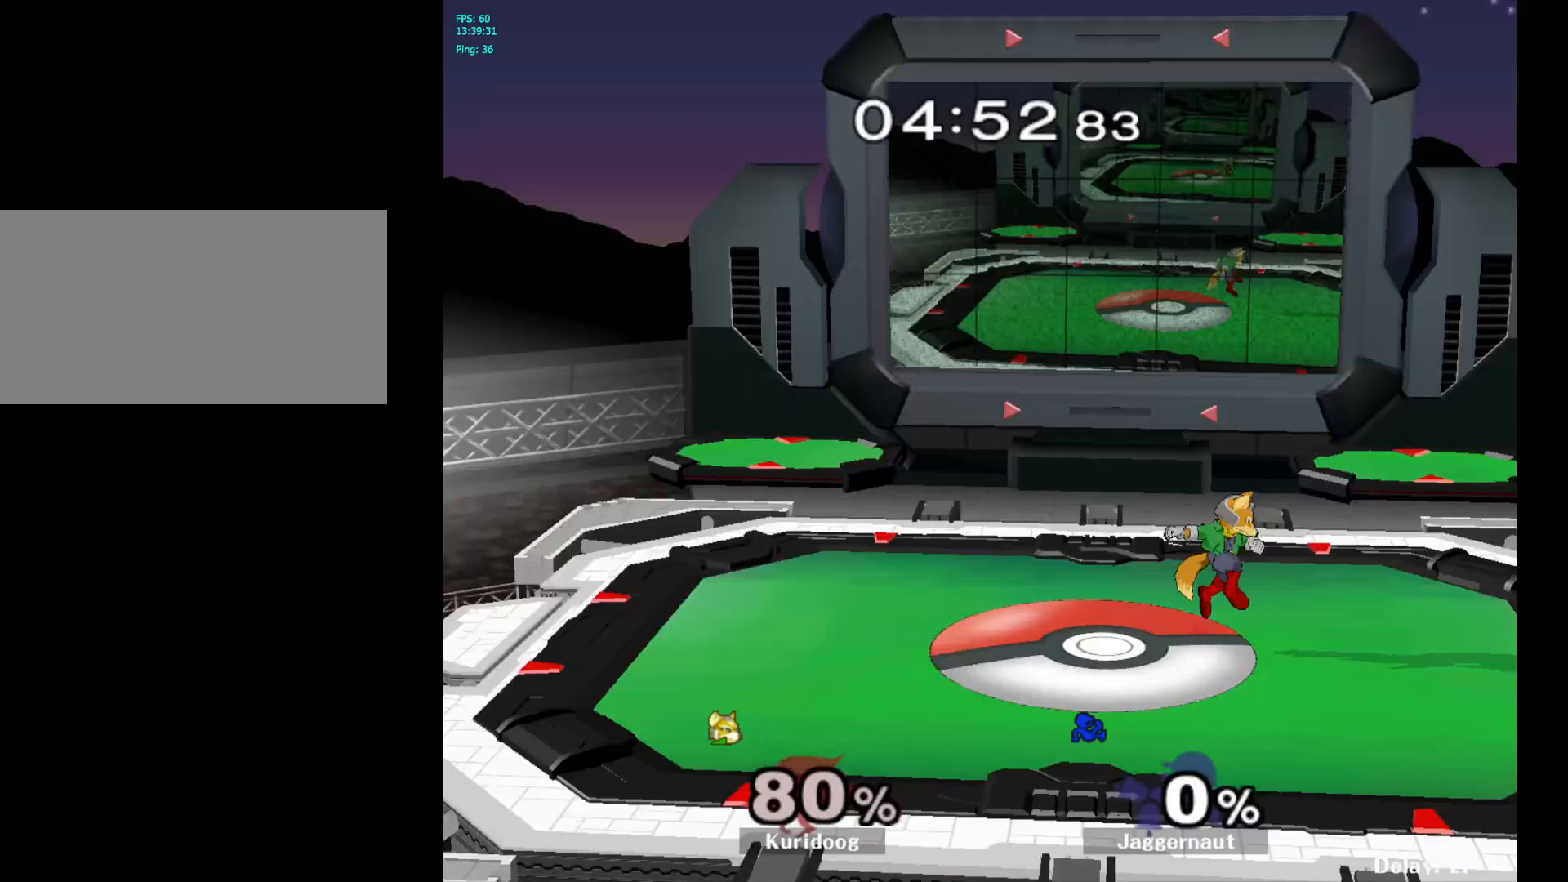
{"buttons": [], "left_stick": "center", "right_stick": "center", "events": [[250, "left_stick", "right"], [417, "left_stick", "center"]]}
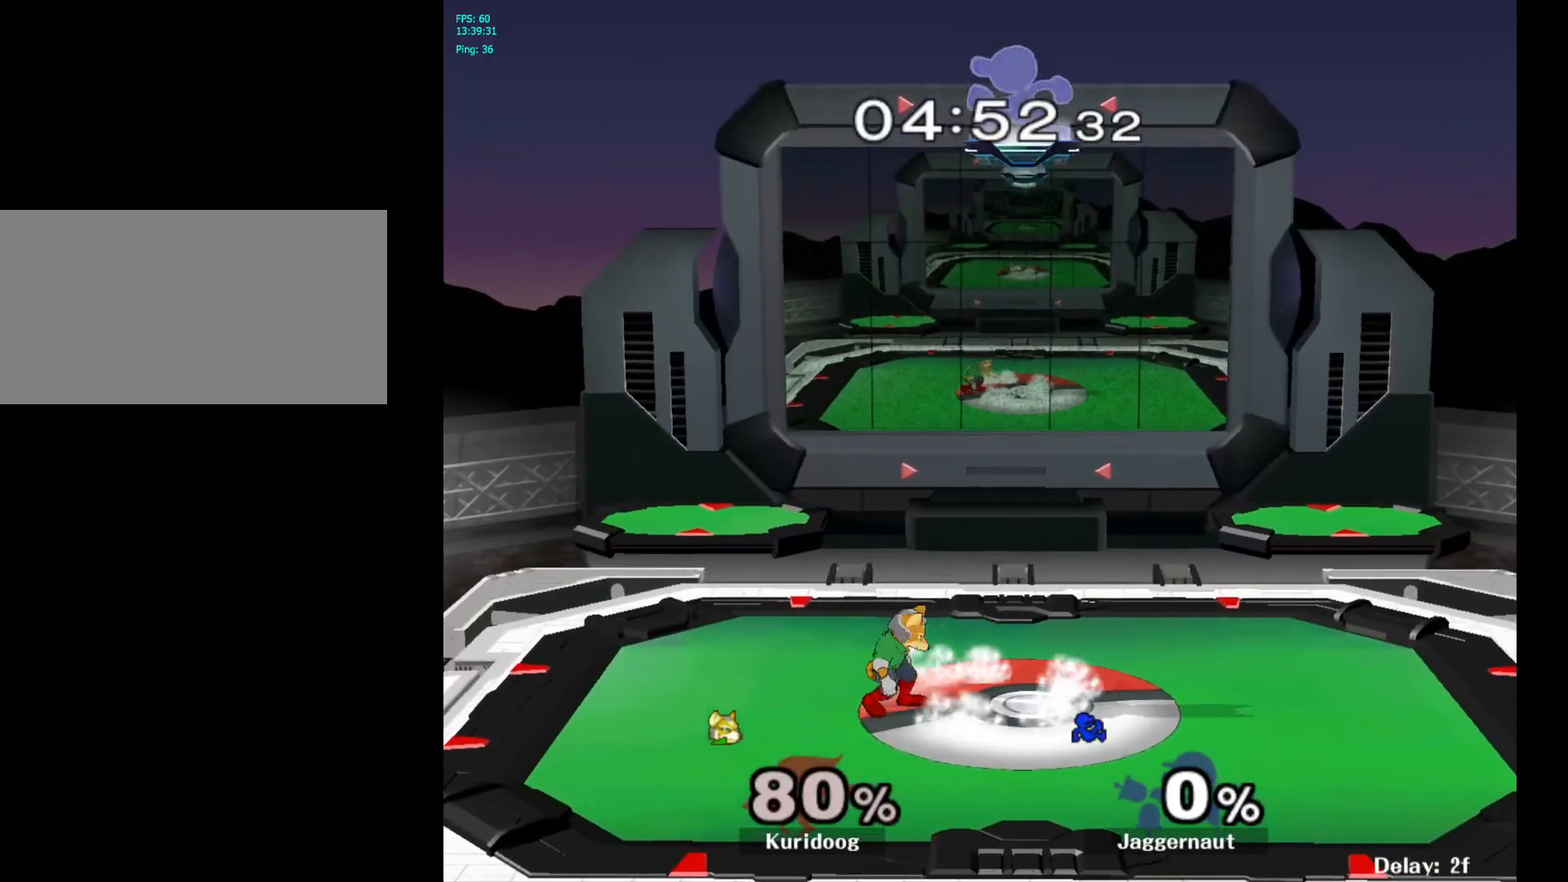
{"buttons": [], "left_stick": "left", "right_stick": "center", "events": [[183, "left_stick", "left"], [383, "left_stick", "center"], [500, "left_stick", "left"]]}
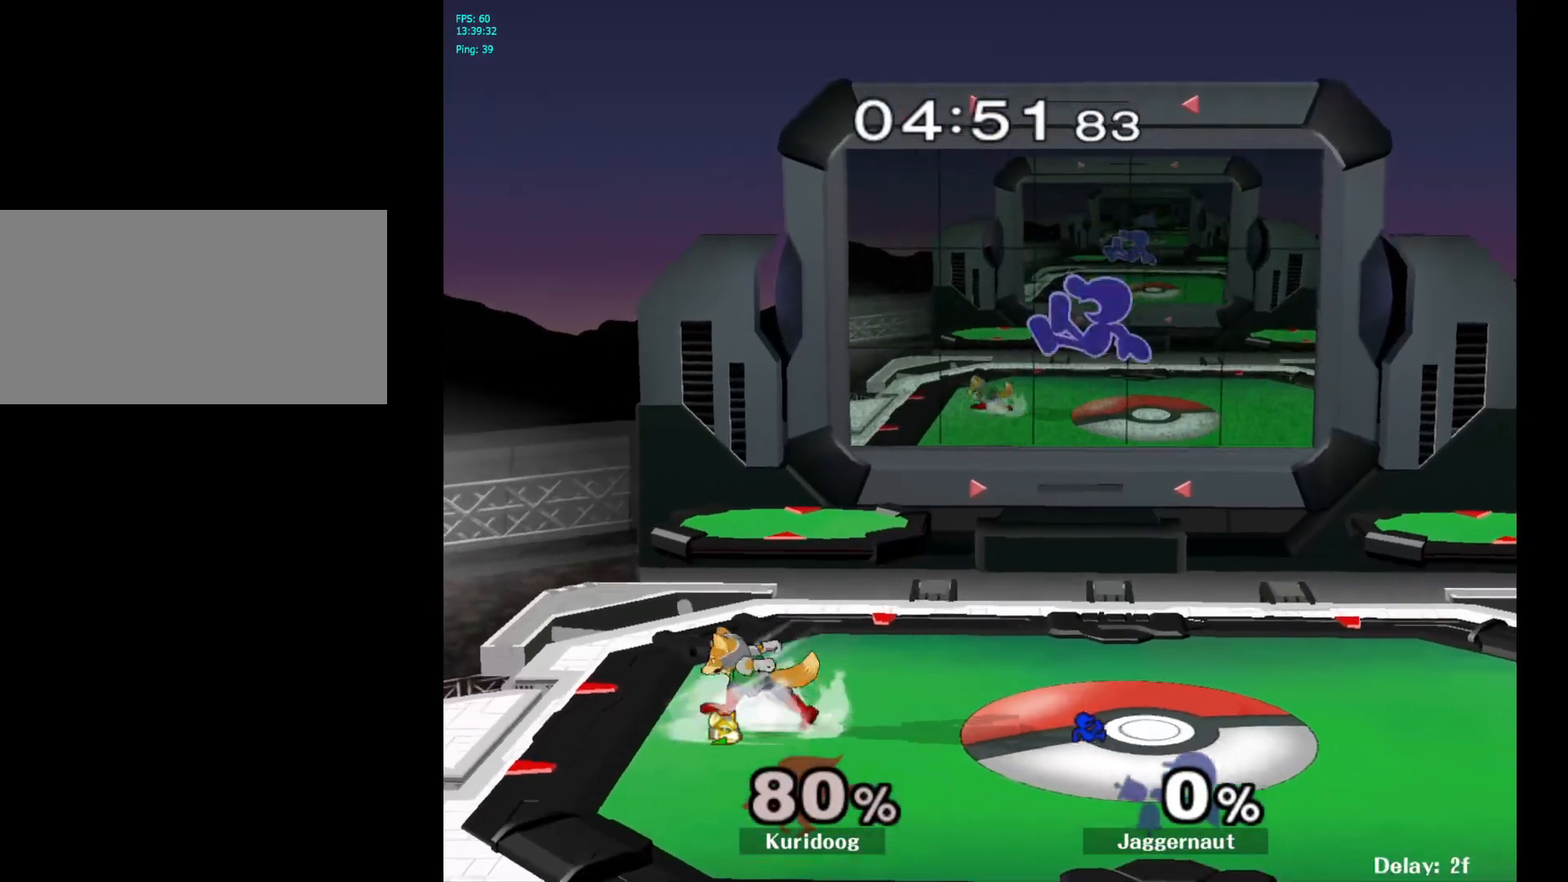
{"buttons": ["Y"], "left_stick": "center", "right_stick": "center", "events": [[17, "left_stick", "down-left"], [317, "left_stick", "center"], [483, "Y", "down"]]}